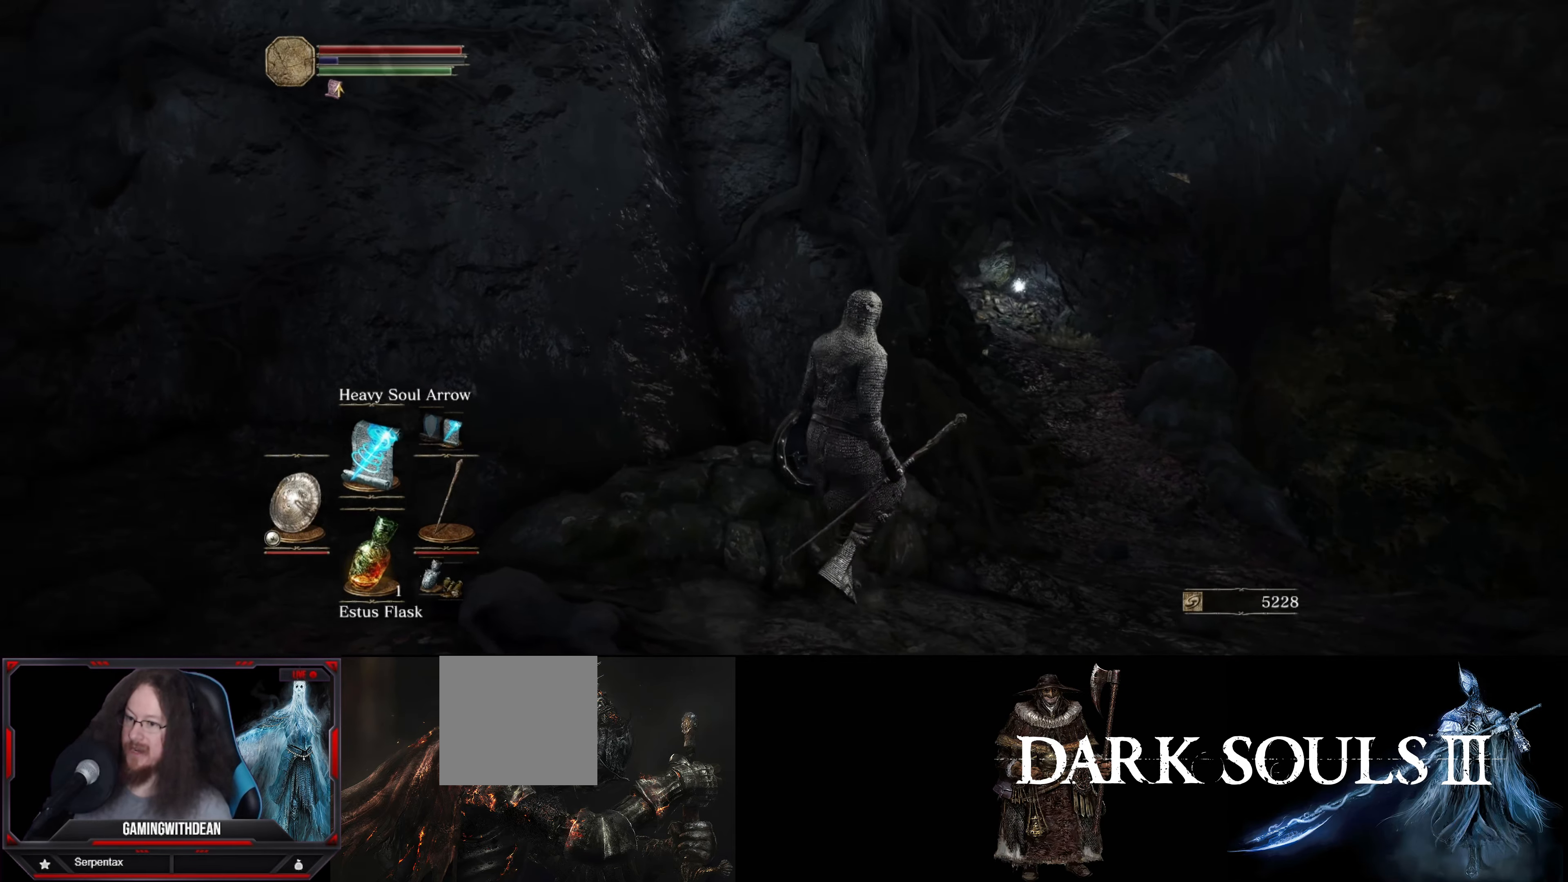
Gameplay with a controller (Xbox layout); each line is a JSON object with the inputs held at the frame after it. "events" lists button and stick changes between this image and that frame as [ms after this image, input, new state], when the widget could be followed in between. Not read: L3 R3.
{"buttons": [], "left_stick": "up-right", "right_stick": "center", "events": []}
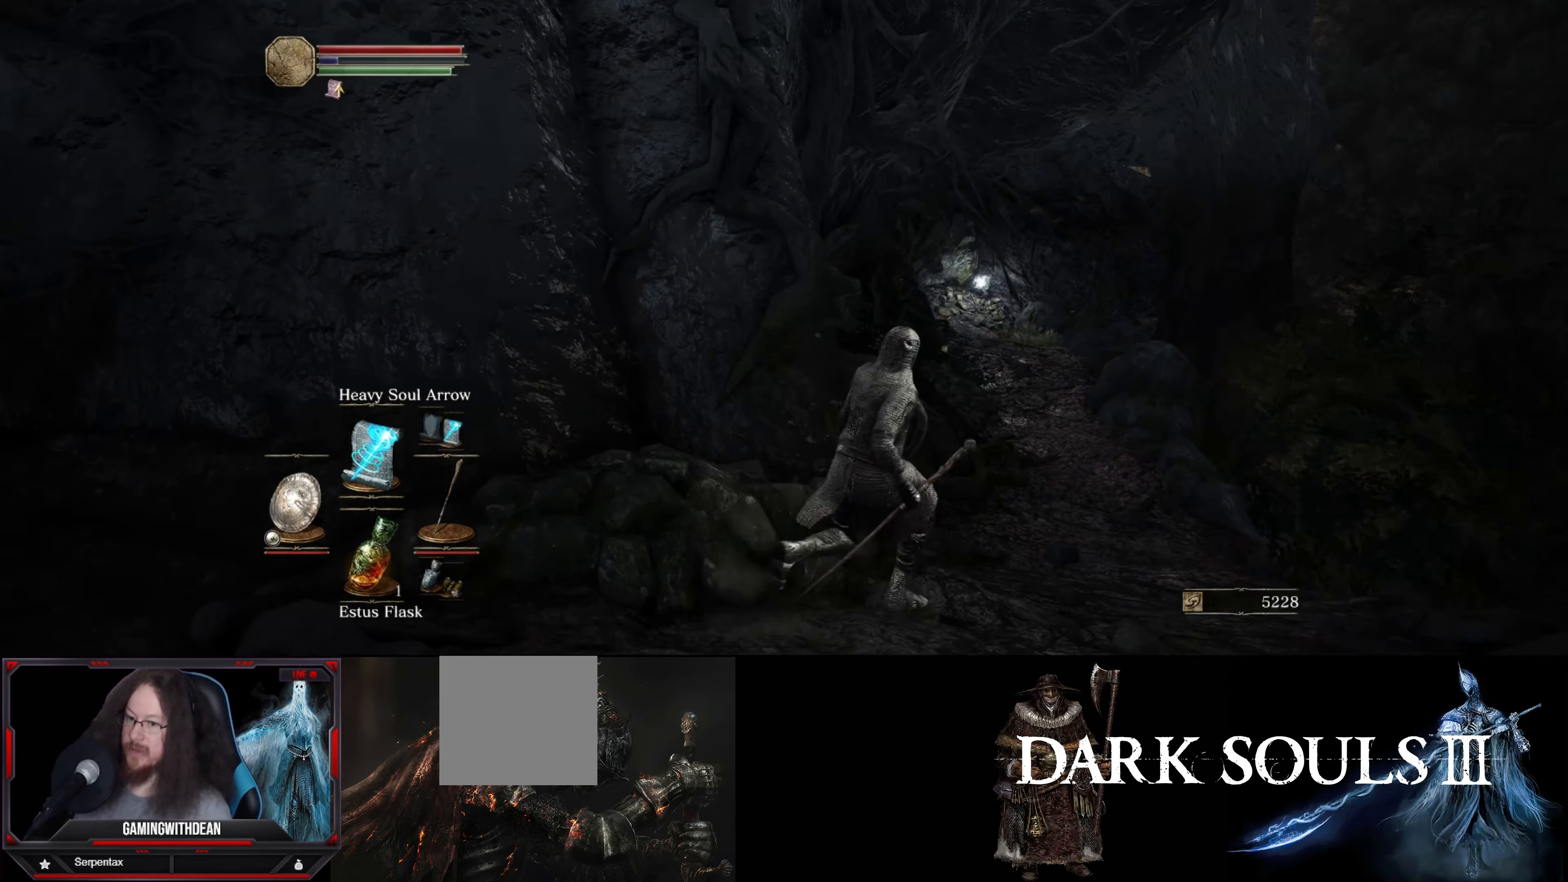
{"buttons": [], "left_stick": "up-right", "right_stick": "center", "events": []}
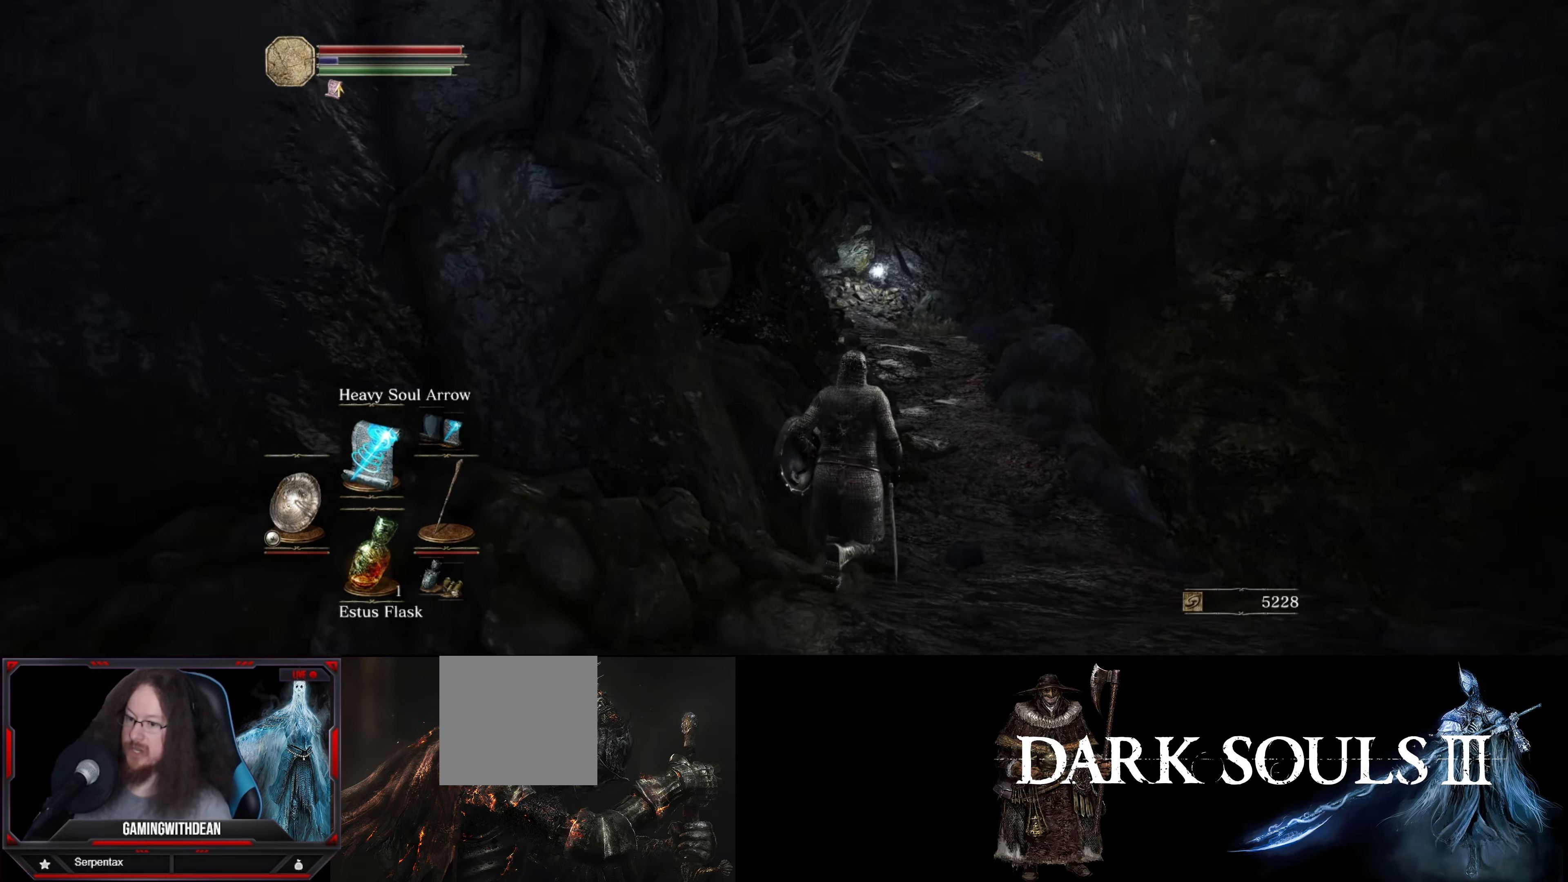
{"buttons": [], "left_stick": "up-right", "right_stick": "center", "events": []}
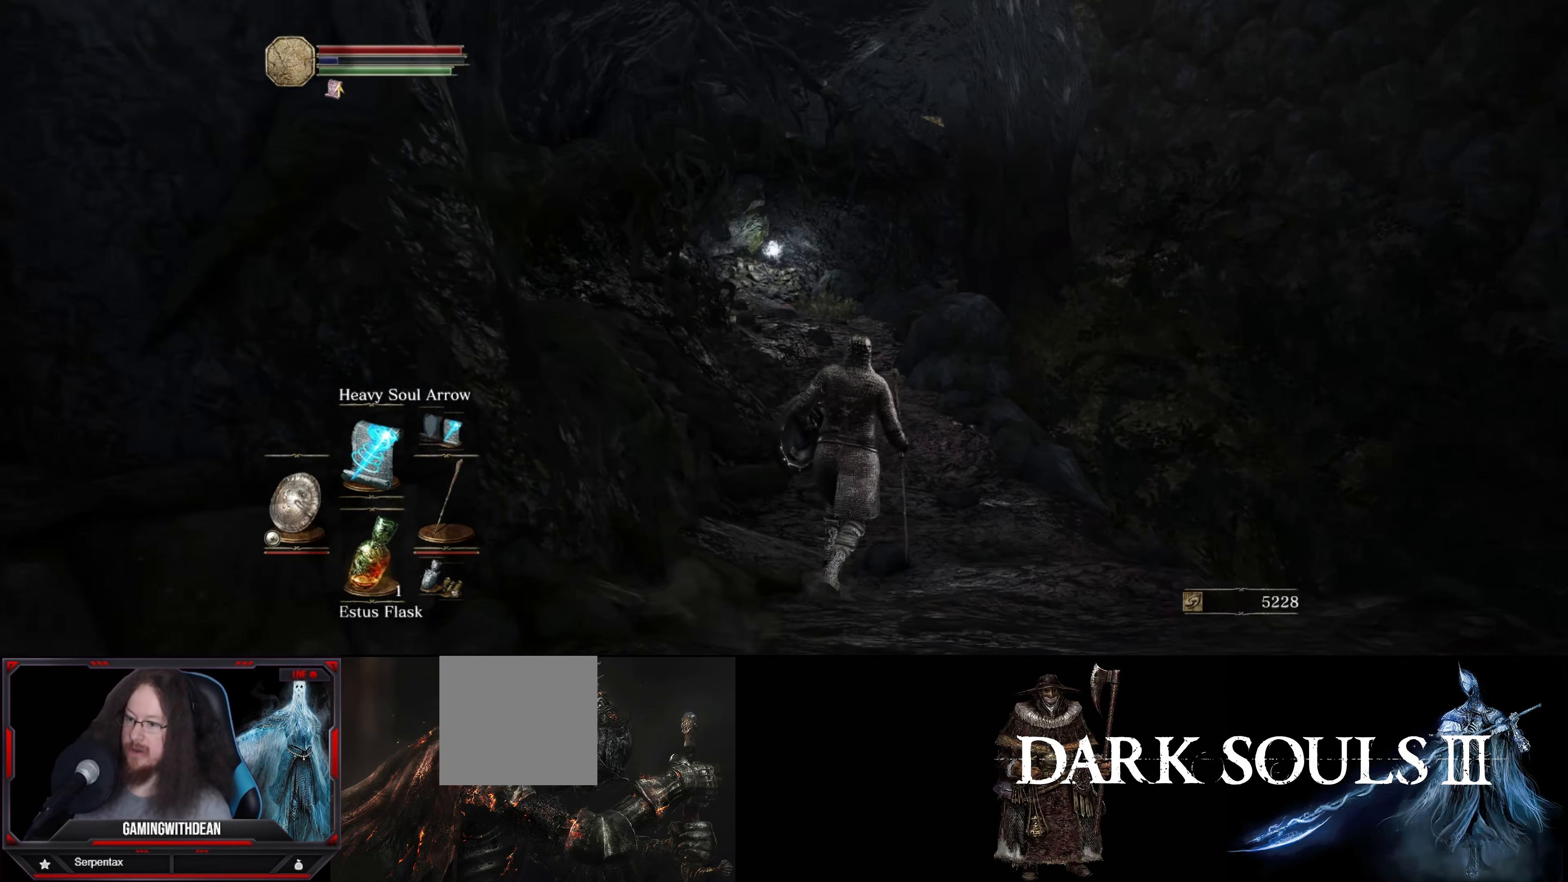
{"buttons": [], "left_stick": "up", "right_stick": "center", "events": [[217, "right_stick", "left"], [384, "left_stick", "up"], [434, "right_stick", "center"]]}
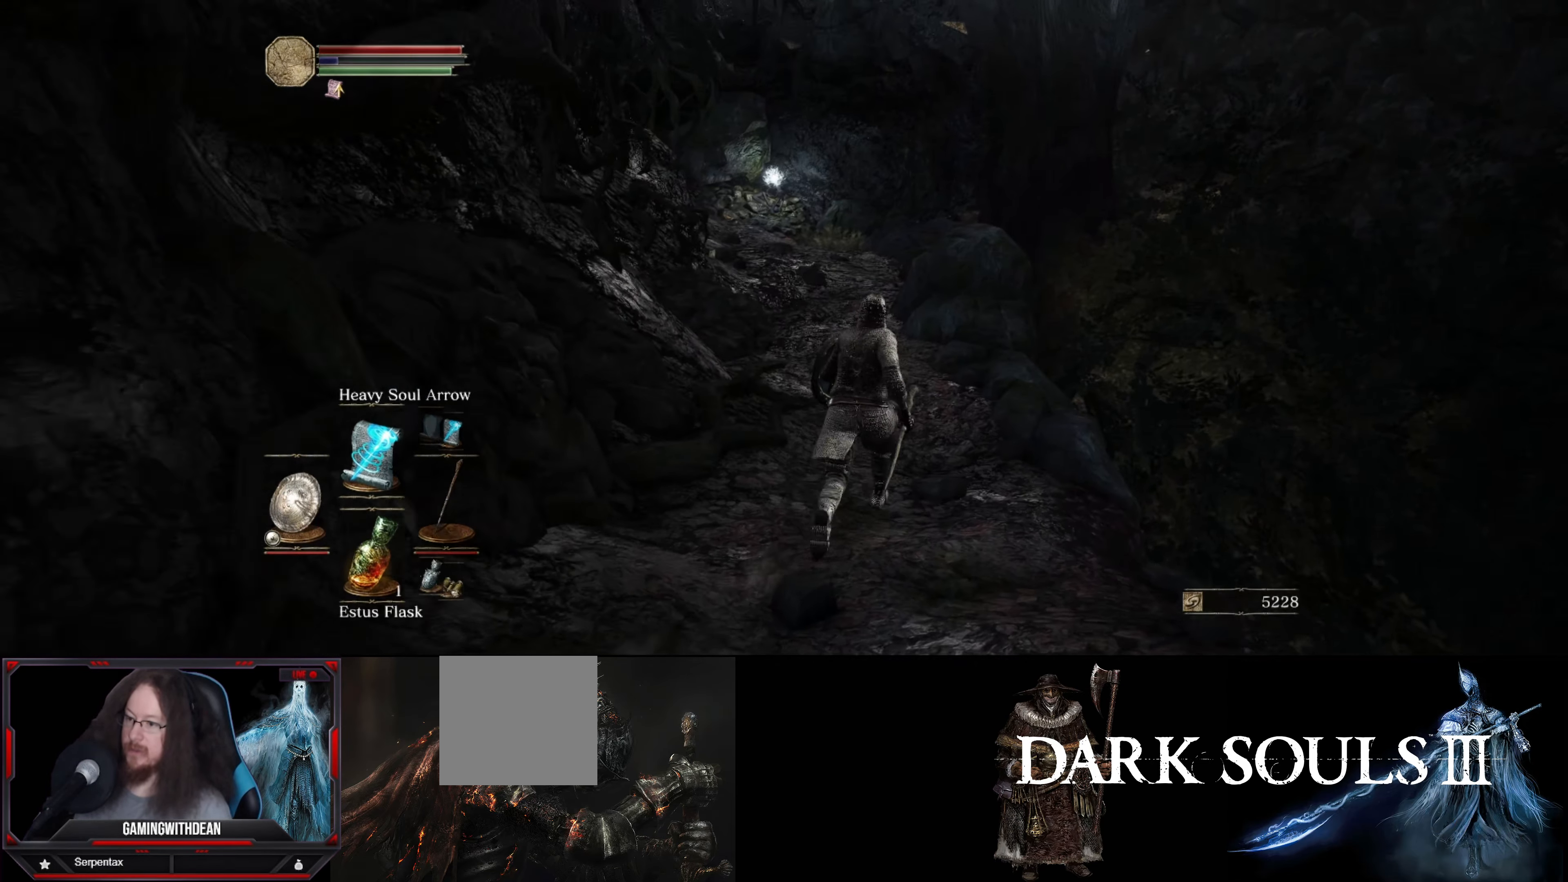
{"buttons": [], "left_stick": "up", "right_stick": "center", "events": [[217, "right_stick", "left"], [400, "right_stick", "center"]]}
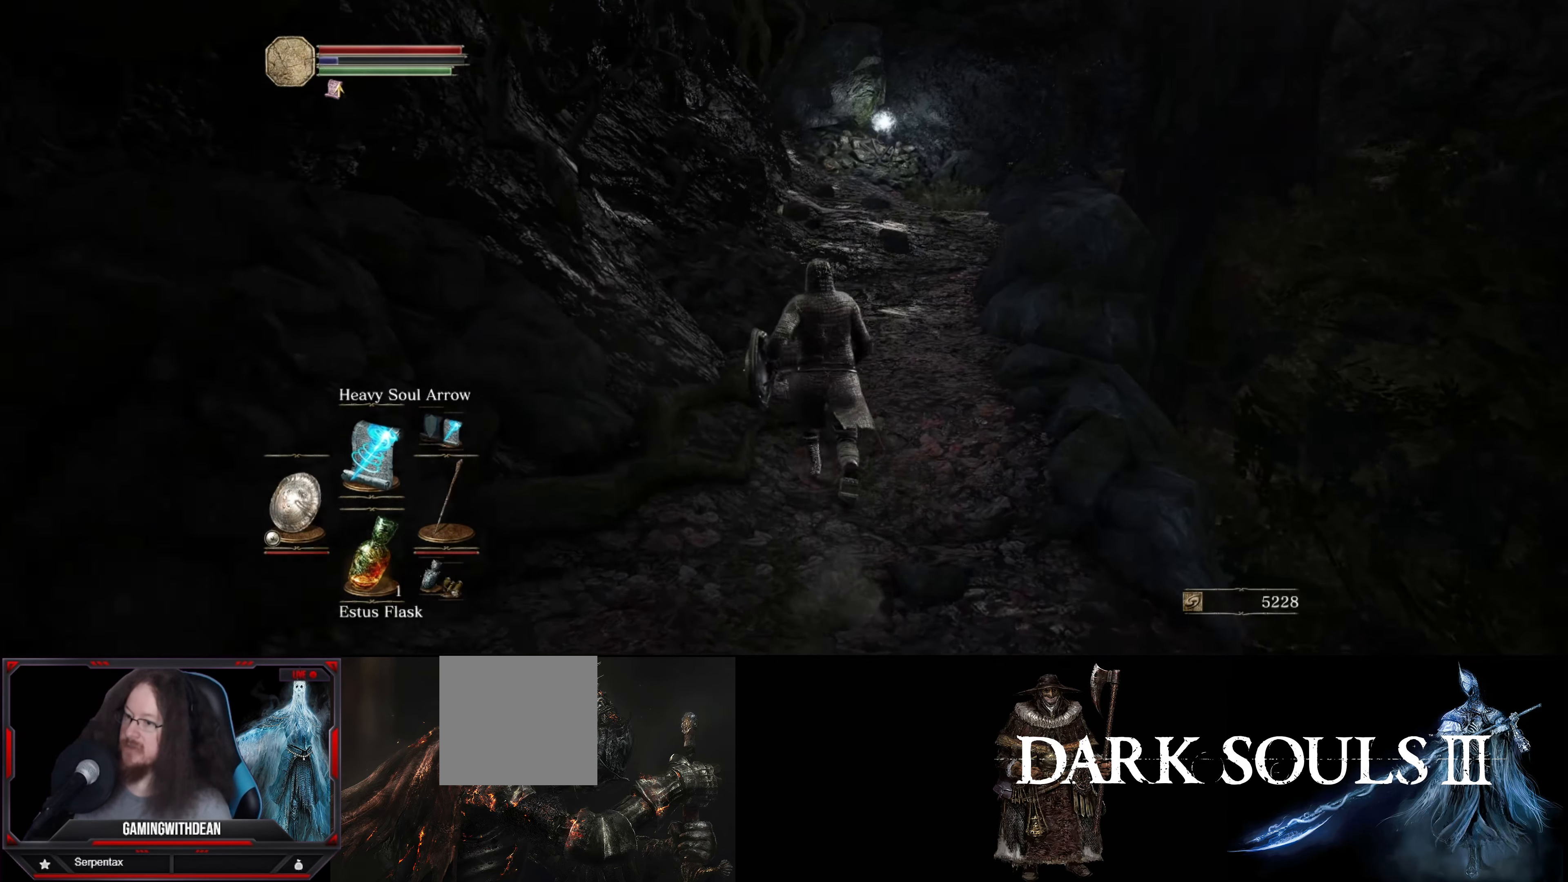
{"buttons": [], "left_stick": "up", "right_stick": "up-right", "events": [[434, "right_stick", "up-right"]]}
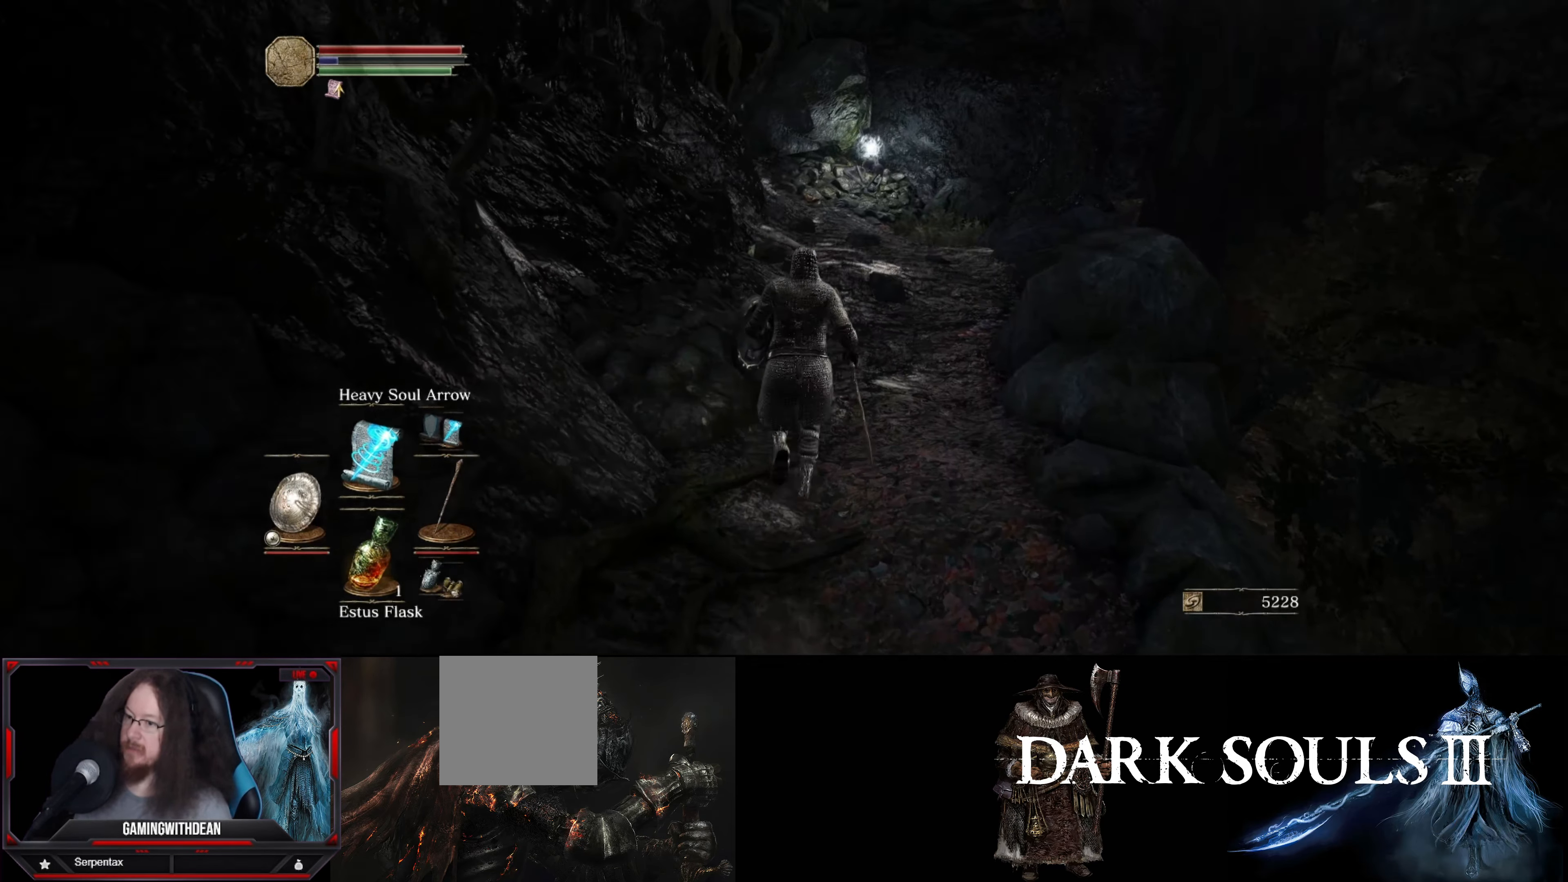
{"buttons": [], "left_stick": "up", "right_stick": "center", "events": [[250, "right_stick", "center"]]}
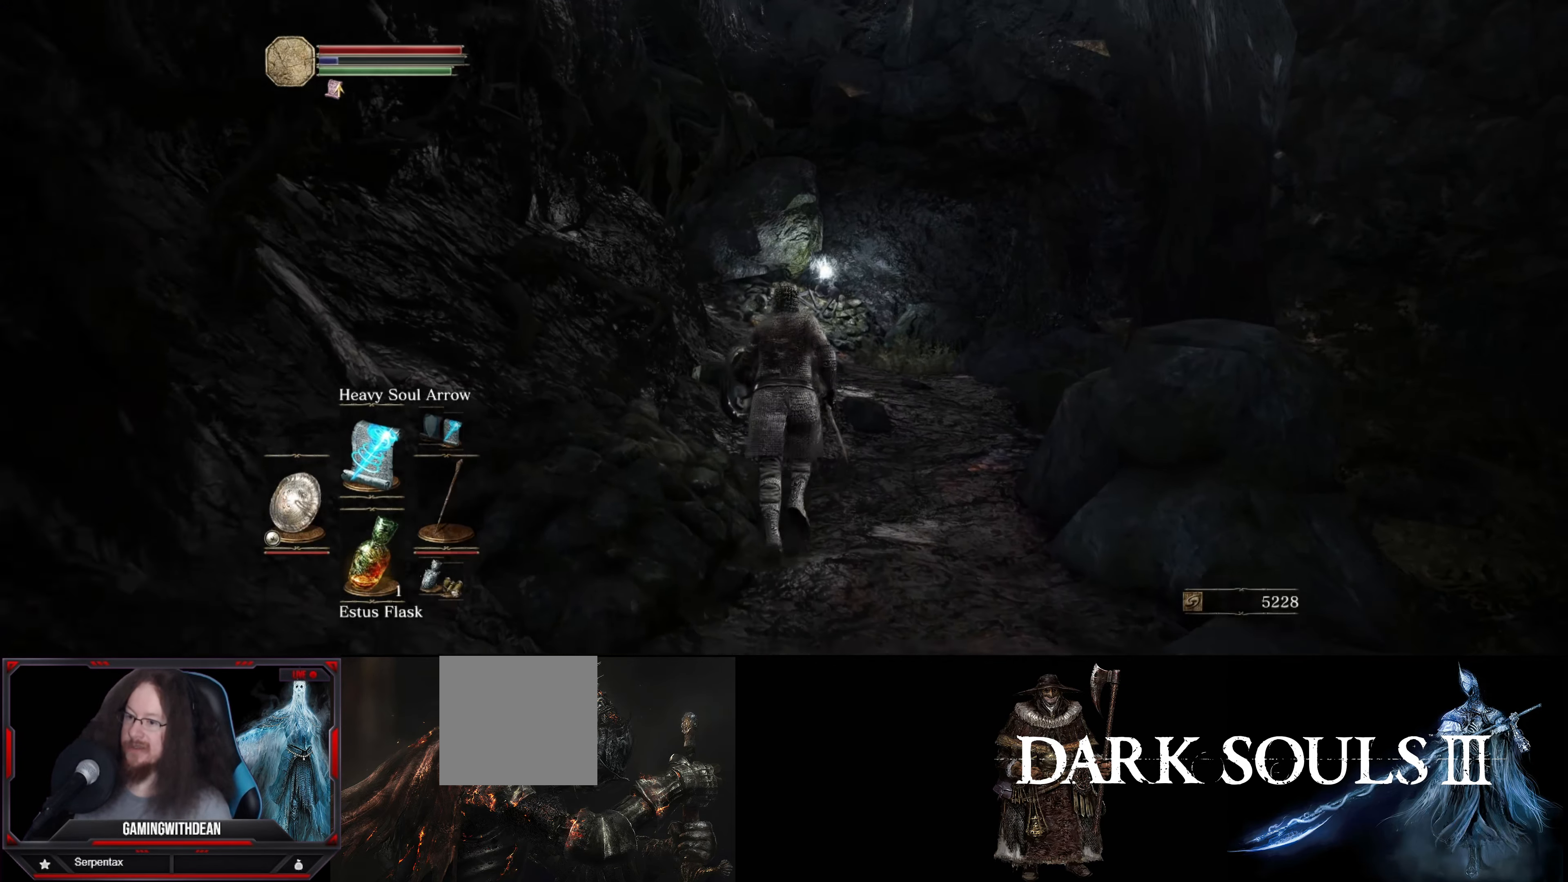
{"buttons": [], "left_stick": "up", "right_stick": "center", "events": []}
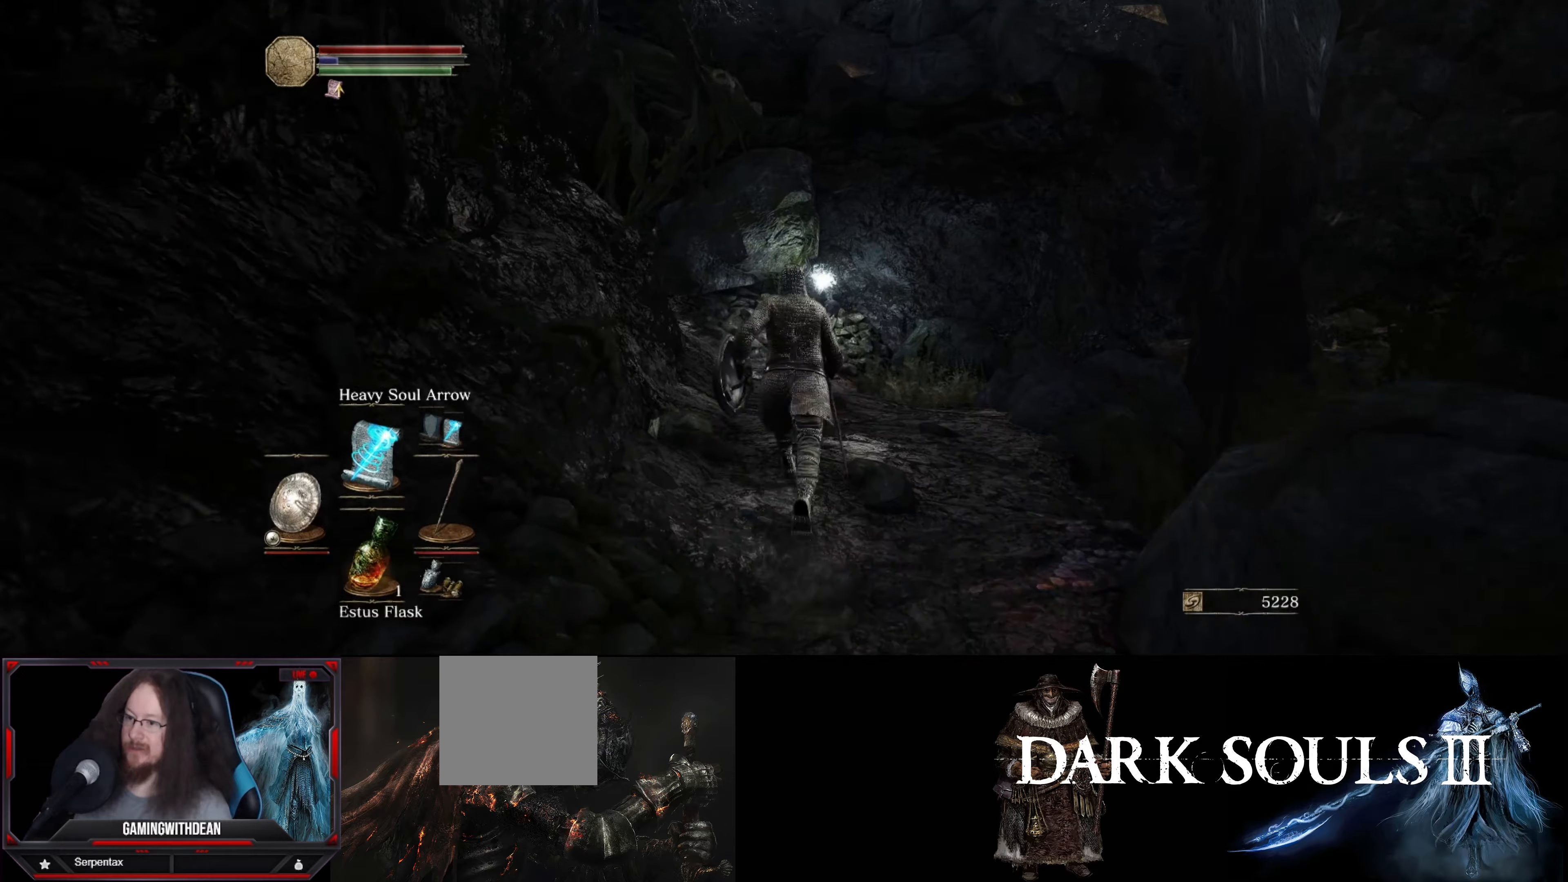
{"buttons": [], "left_stick": "up", "right_stick": "center", "events": [[250, "right_stick", "down-left"], [416, "right_stick", "center"]]}
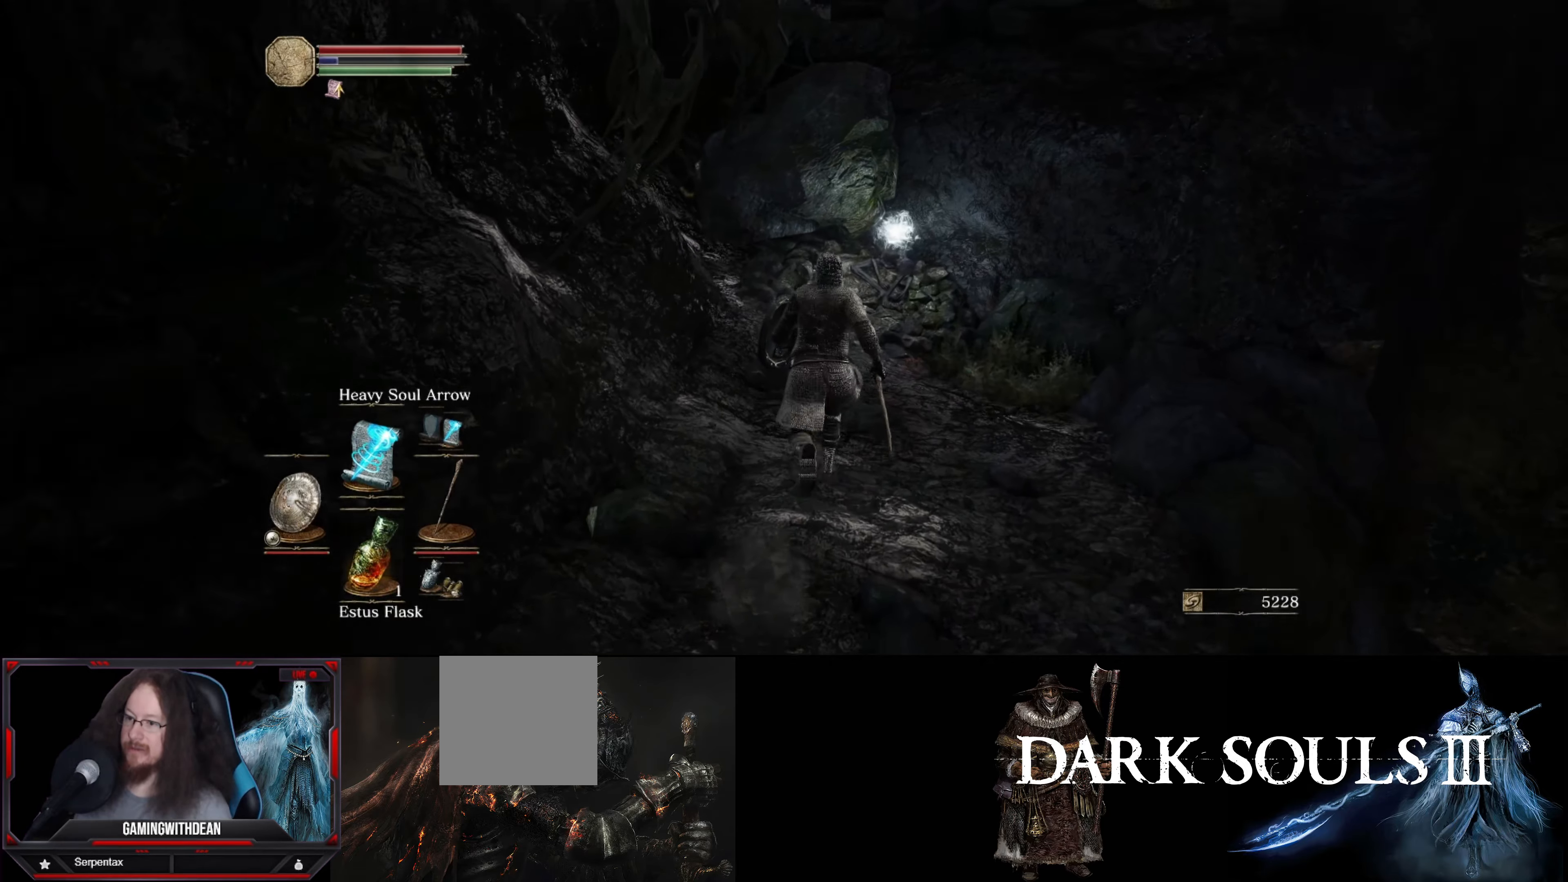
{"buttons": [], "left_stick": "up", "right_stick": "center", "events": []}
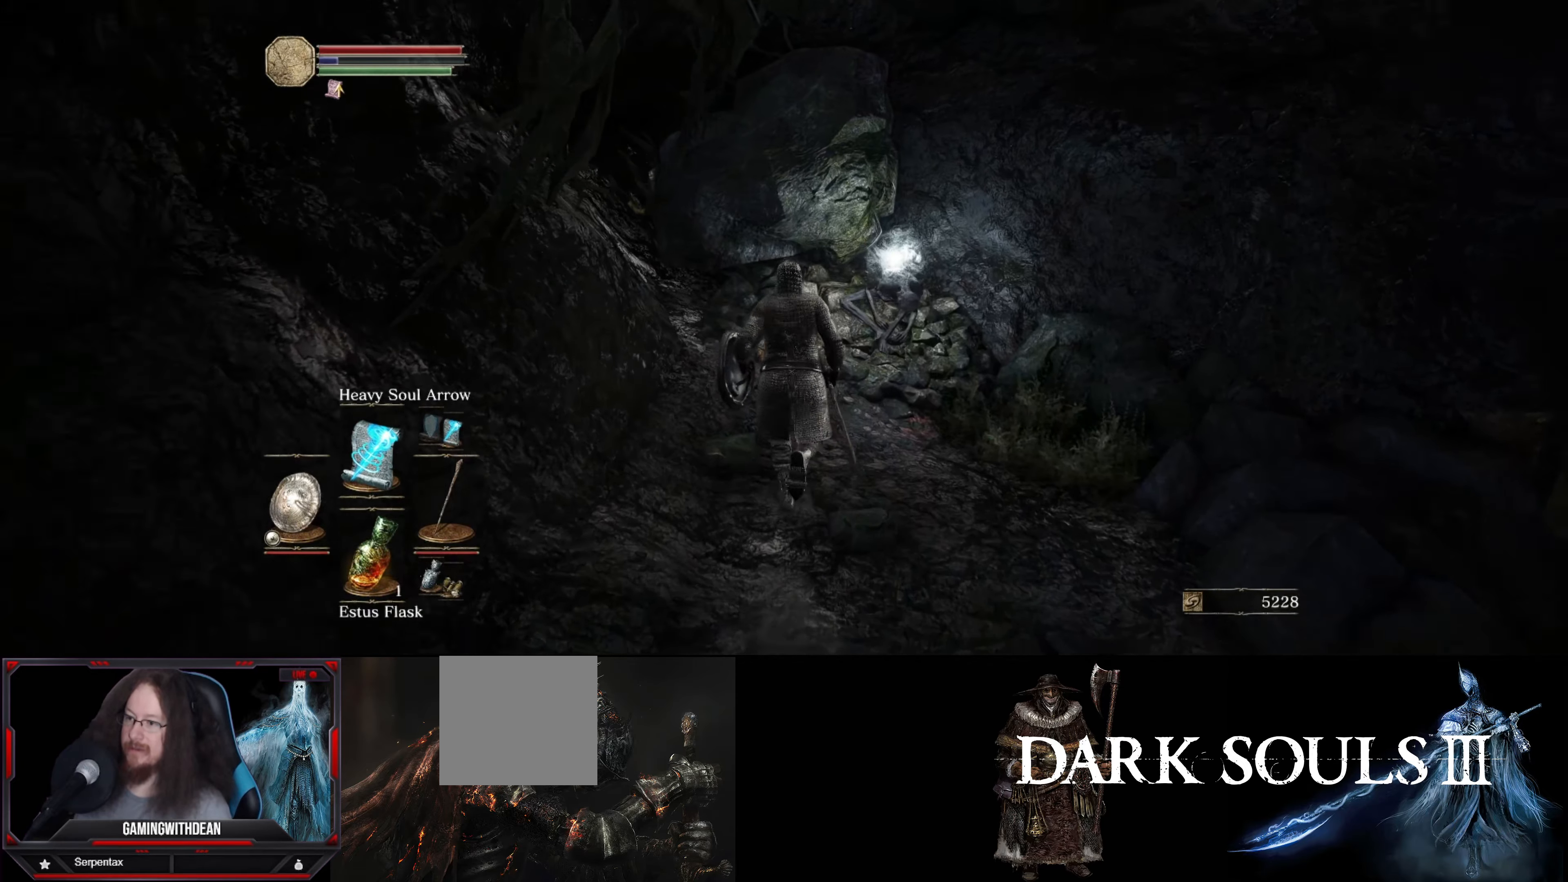
{"buttons": [], "left_stick": "up-right", "right_stick": "left", "events": [[116, "right_stick", "left"], [316, "left_stick", "up-right"]]}
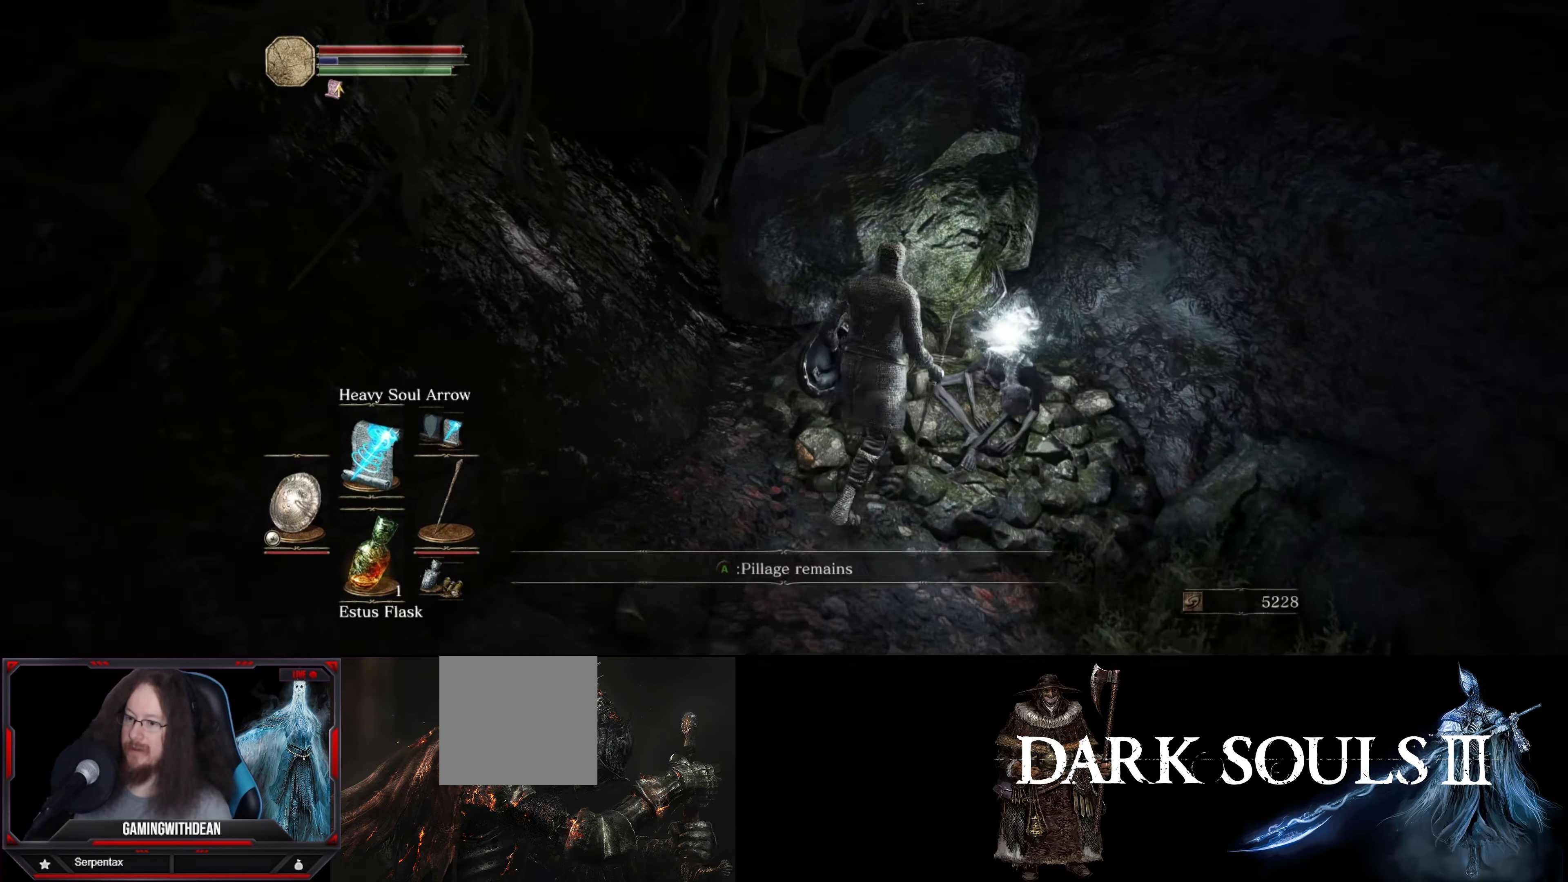
{"buttons": [], "left_stick": "center", "right_stick": "center", "events": [[33, "right_stick", "center"], [183, "left_stick", "center"], [283, "A", "down"], [416, "A", "up"]]}
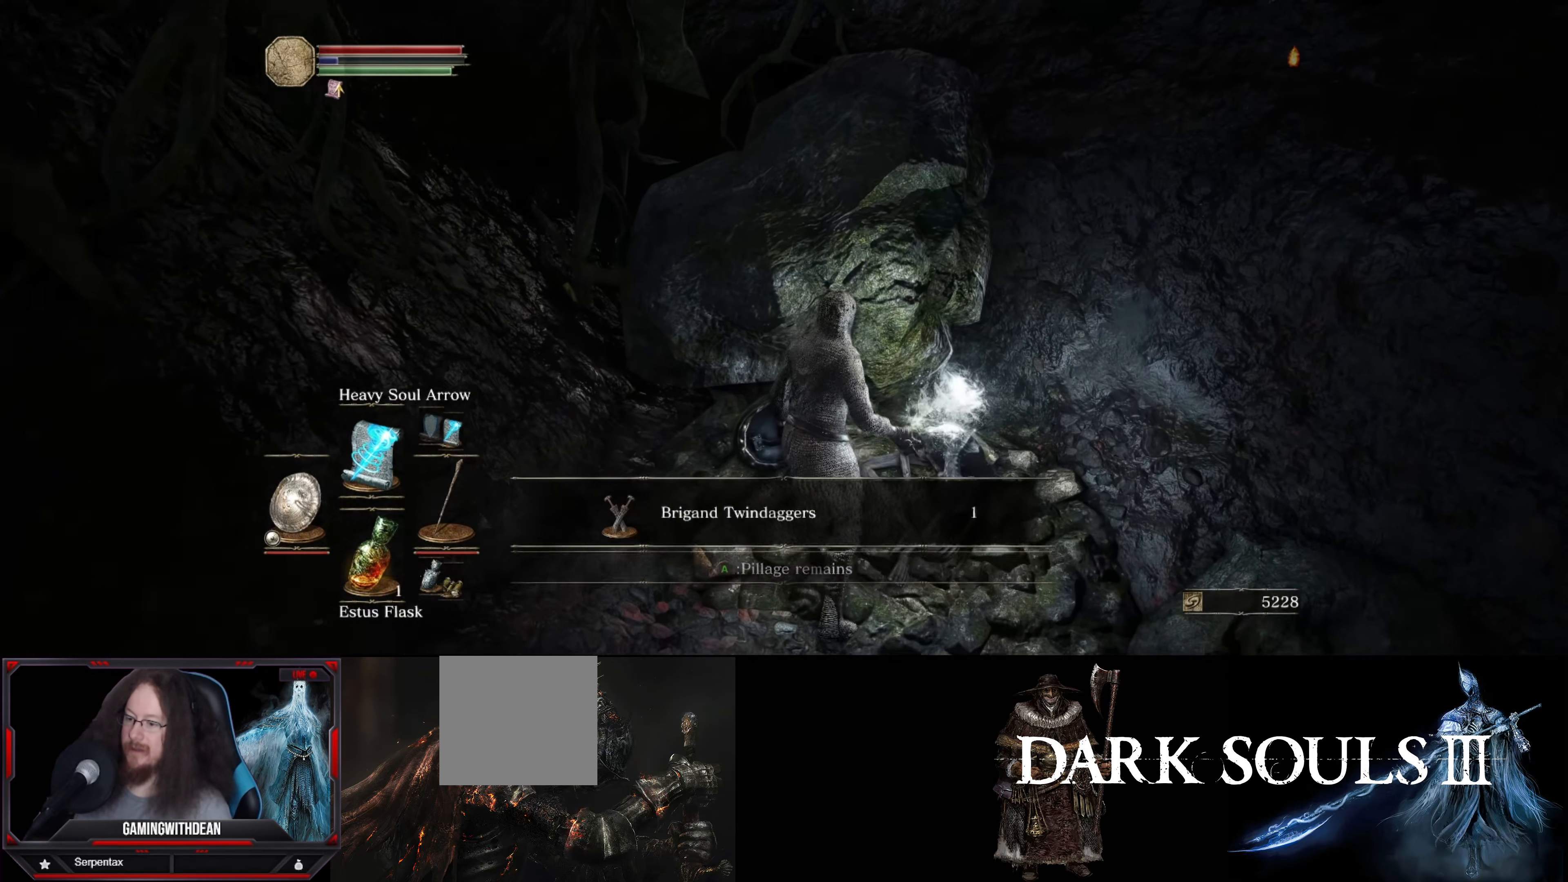
{"buttons": [], "left_stick": "center", "right_stick": "center", "events": []}
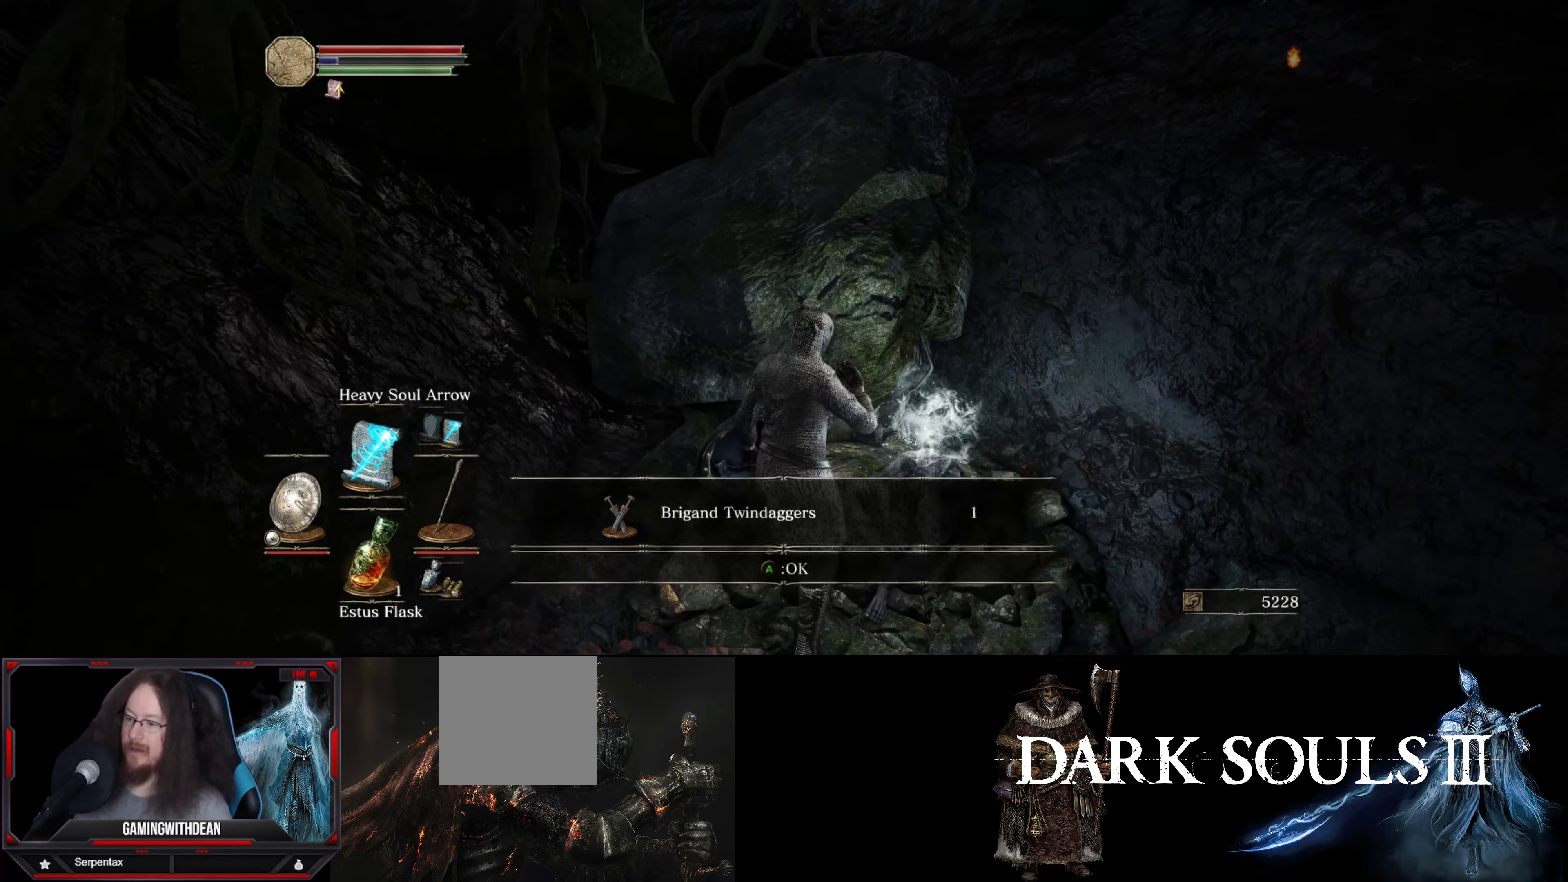
{"buttons": [], "left_stick": "center", "right_stick": "center", "events": []}
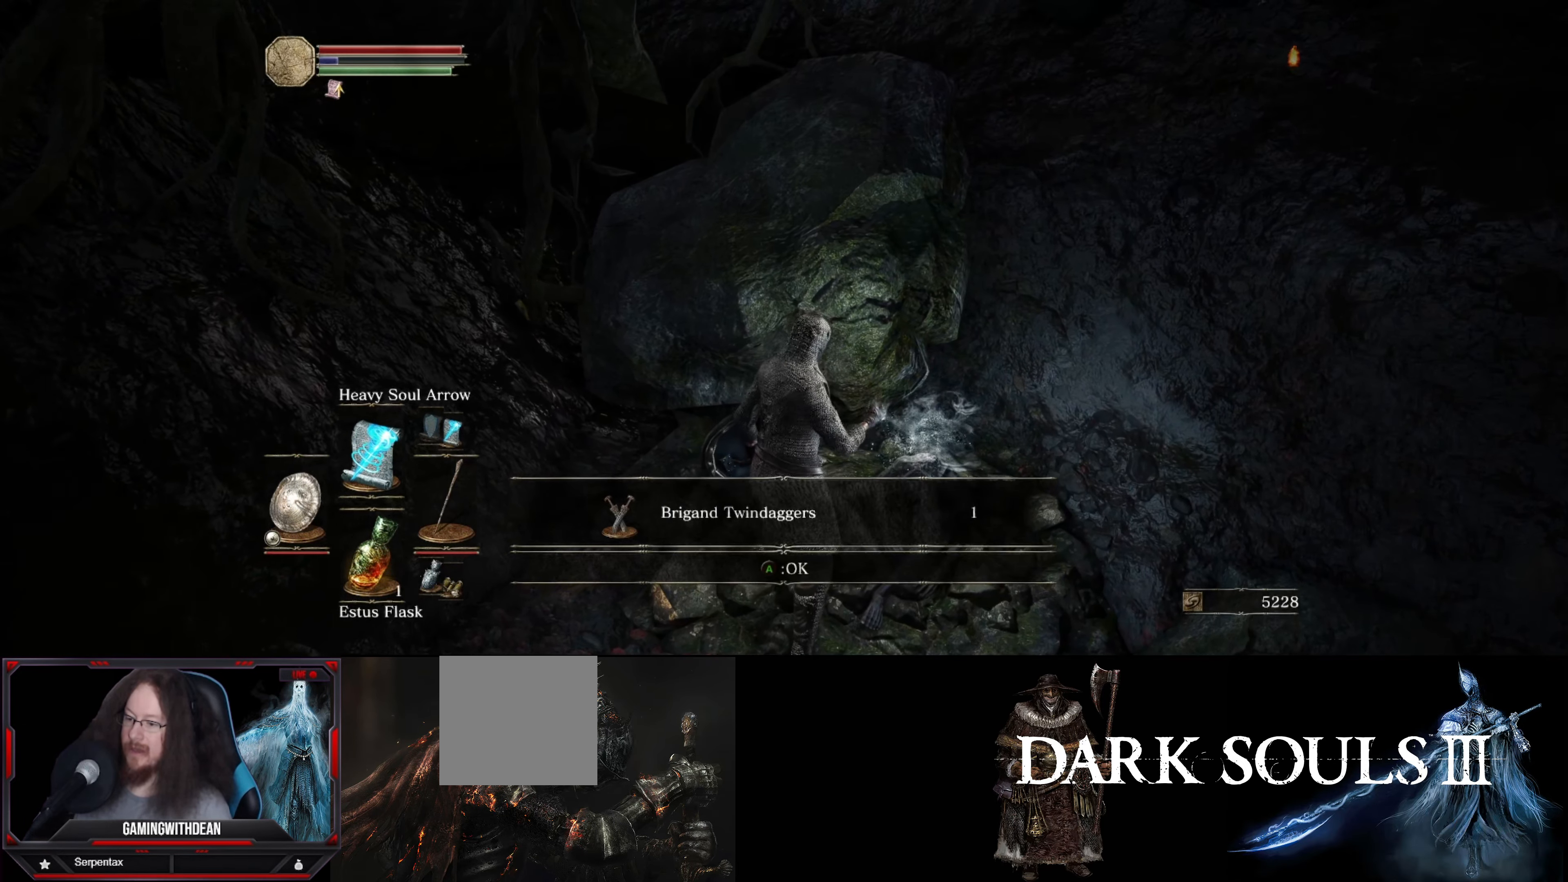
{"buttons": [], "left_stick": "center", "right_stick": "center", "events": []}
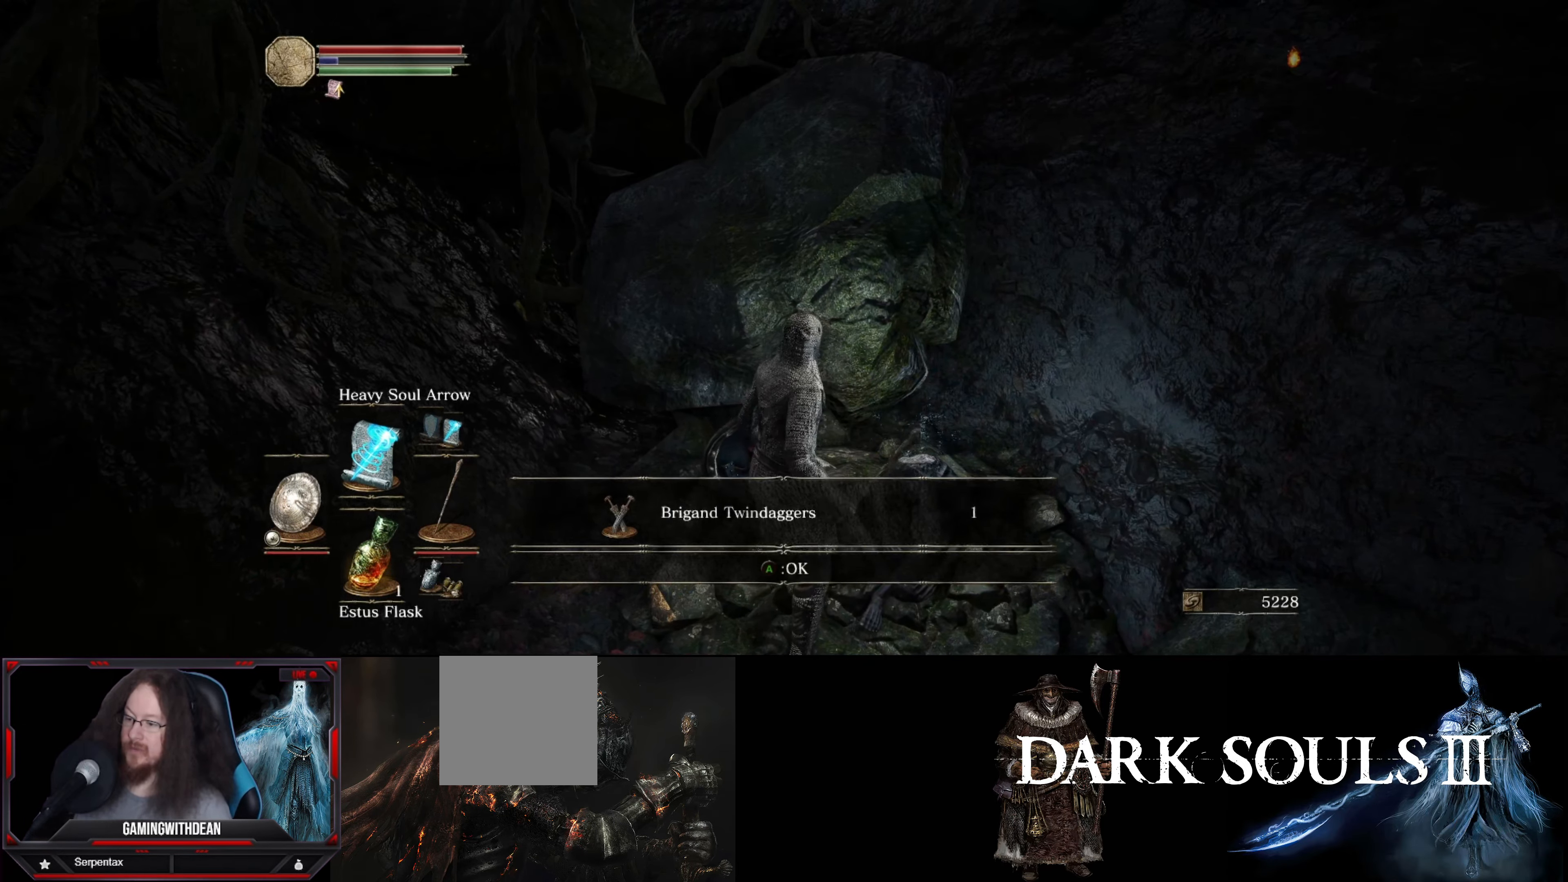
{"buttons": [], "left_stick": "center", "right_stick": "center", "events": []}
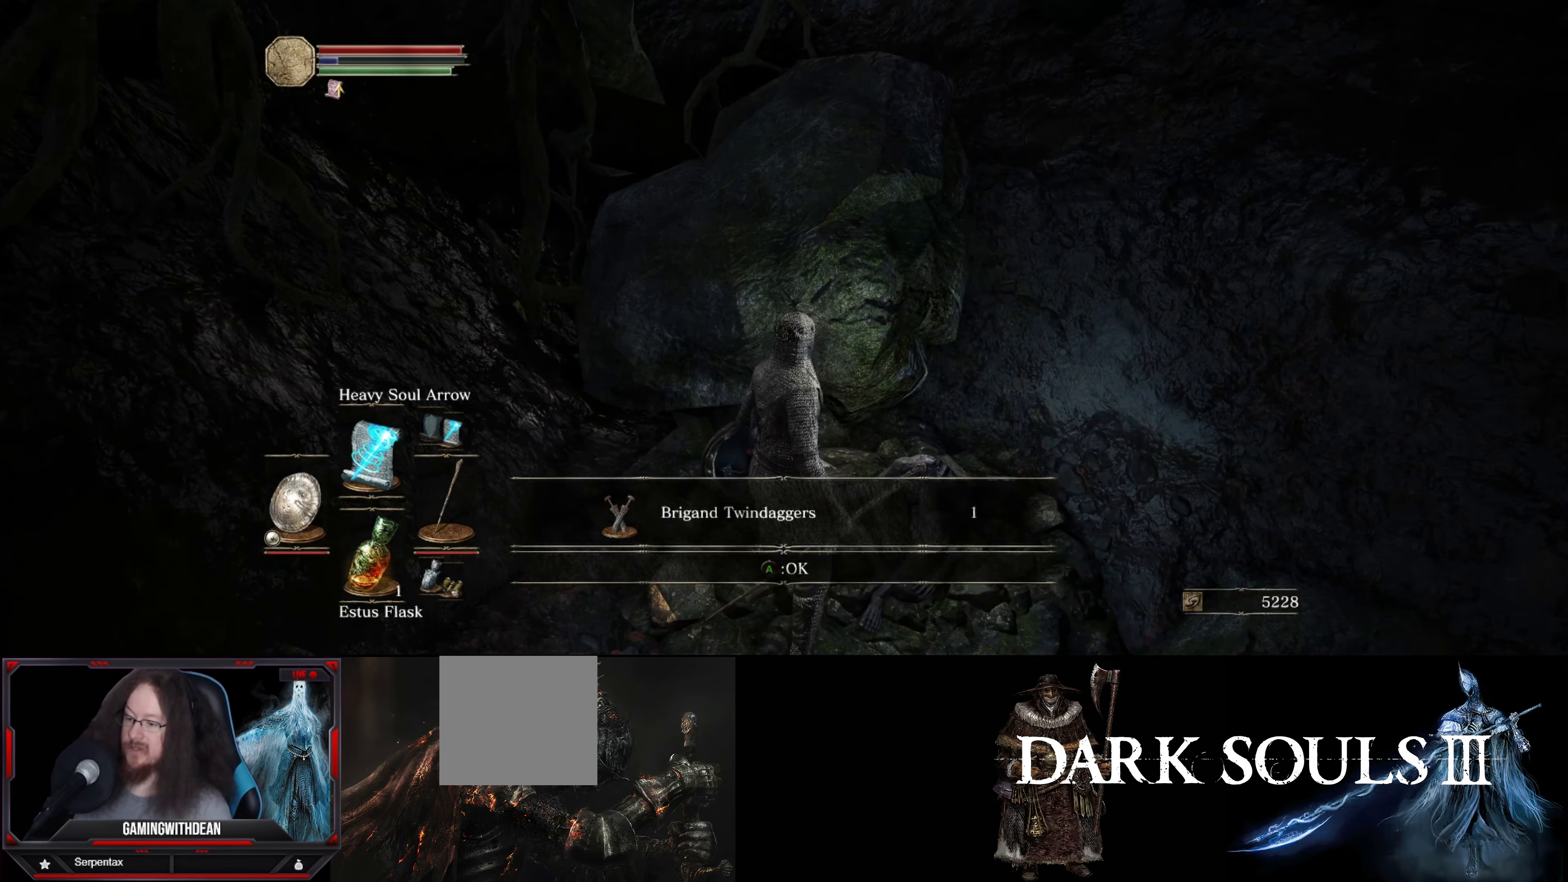
{"buttons": [], "left_stick": "center", "right_stick": "left", "events": [[183, "A", "down"], [333, "A", "up"], [483, "right_stick", "left"]]}
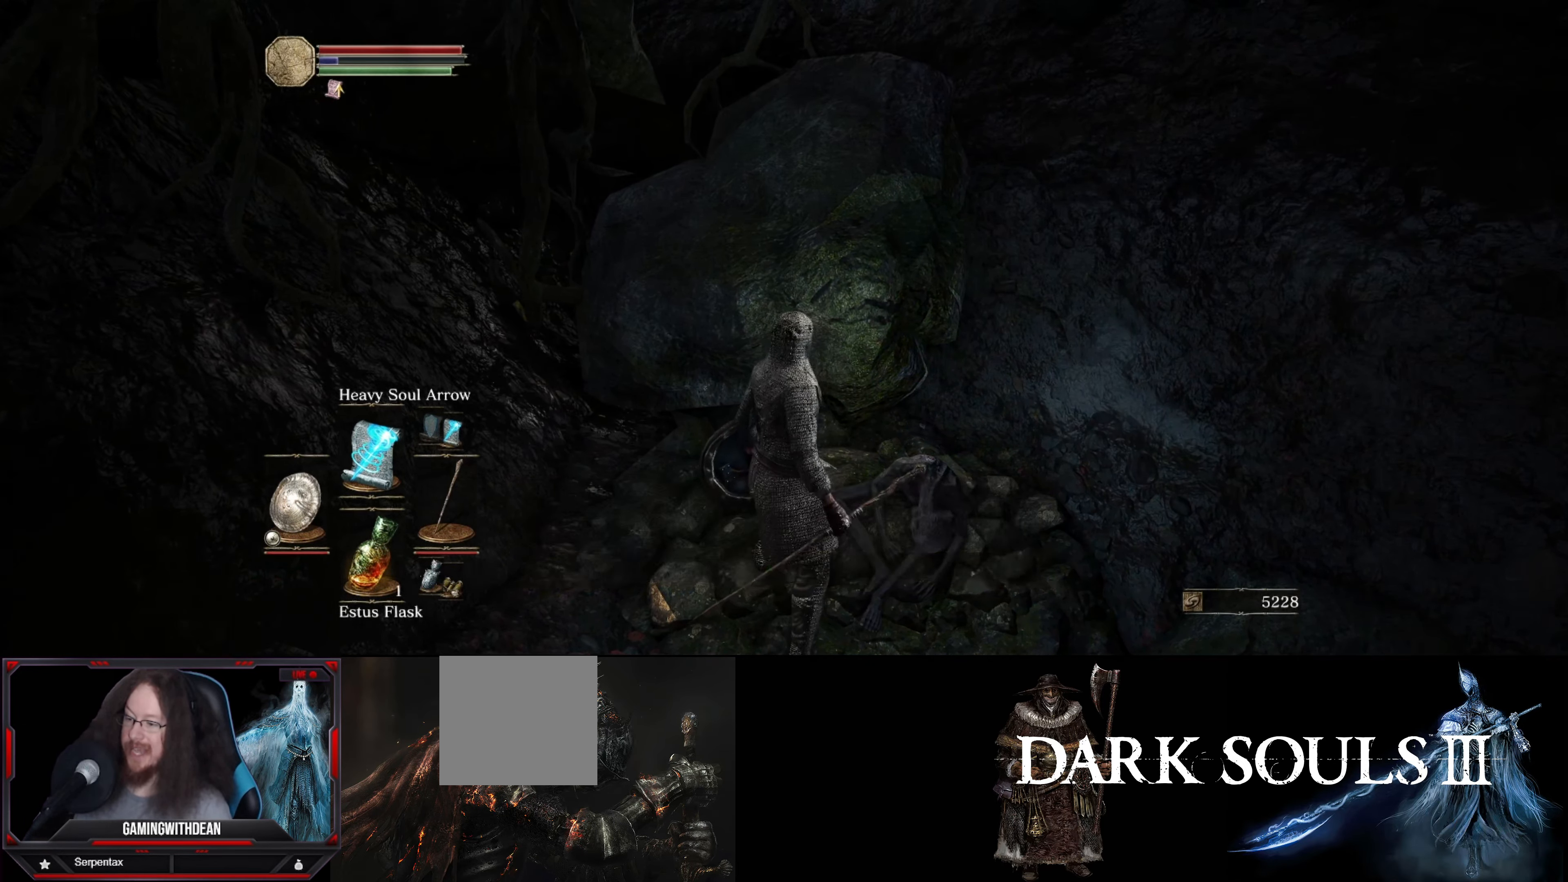
{"buttons": [], "left_stick": "center", "right_stick": "left", "events": [[50, "left_stick", "down-left"], [383, "left_stick", "center"]]}
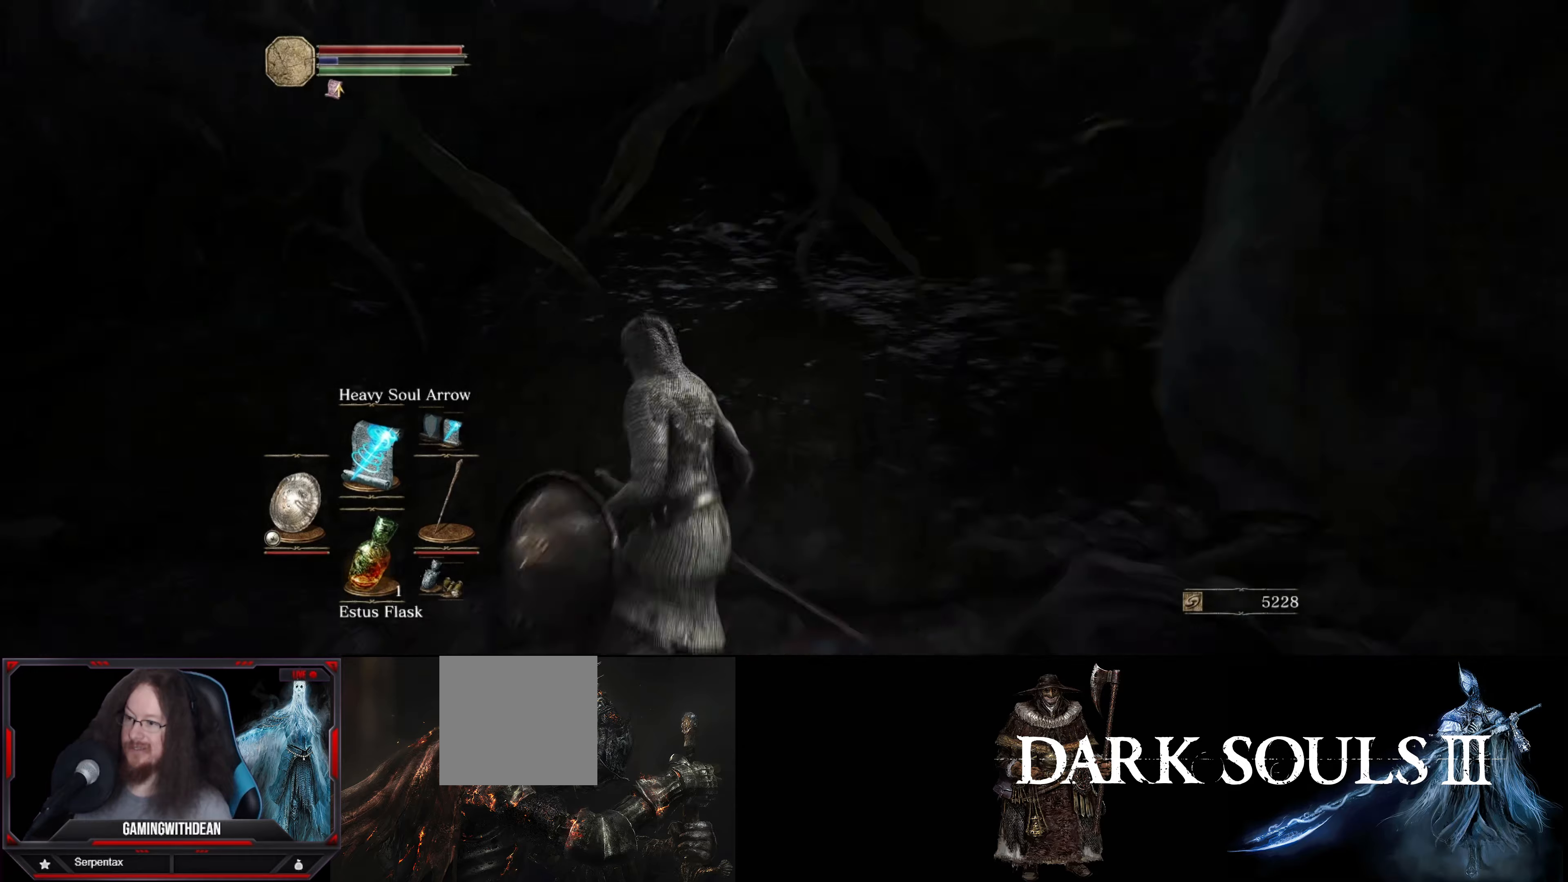
{"buttons": [], "left_stick": "center", "right_stick": "center", "events": [[67, "right_stick", "down-left"], [133, "left_stick", "up-left"], [350, "left_stick", "up"], [350, "right_stick", "center"], [500, "left_stick", "center"]]}
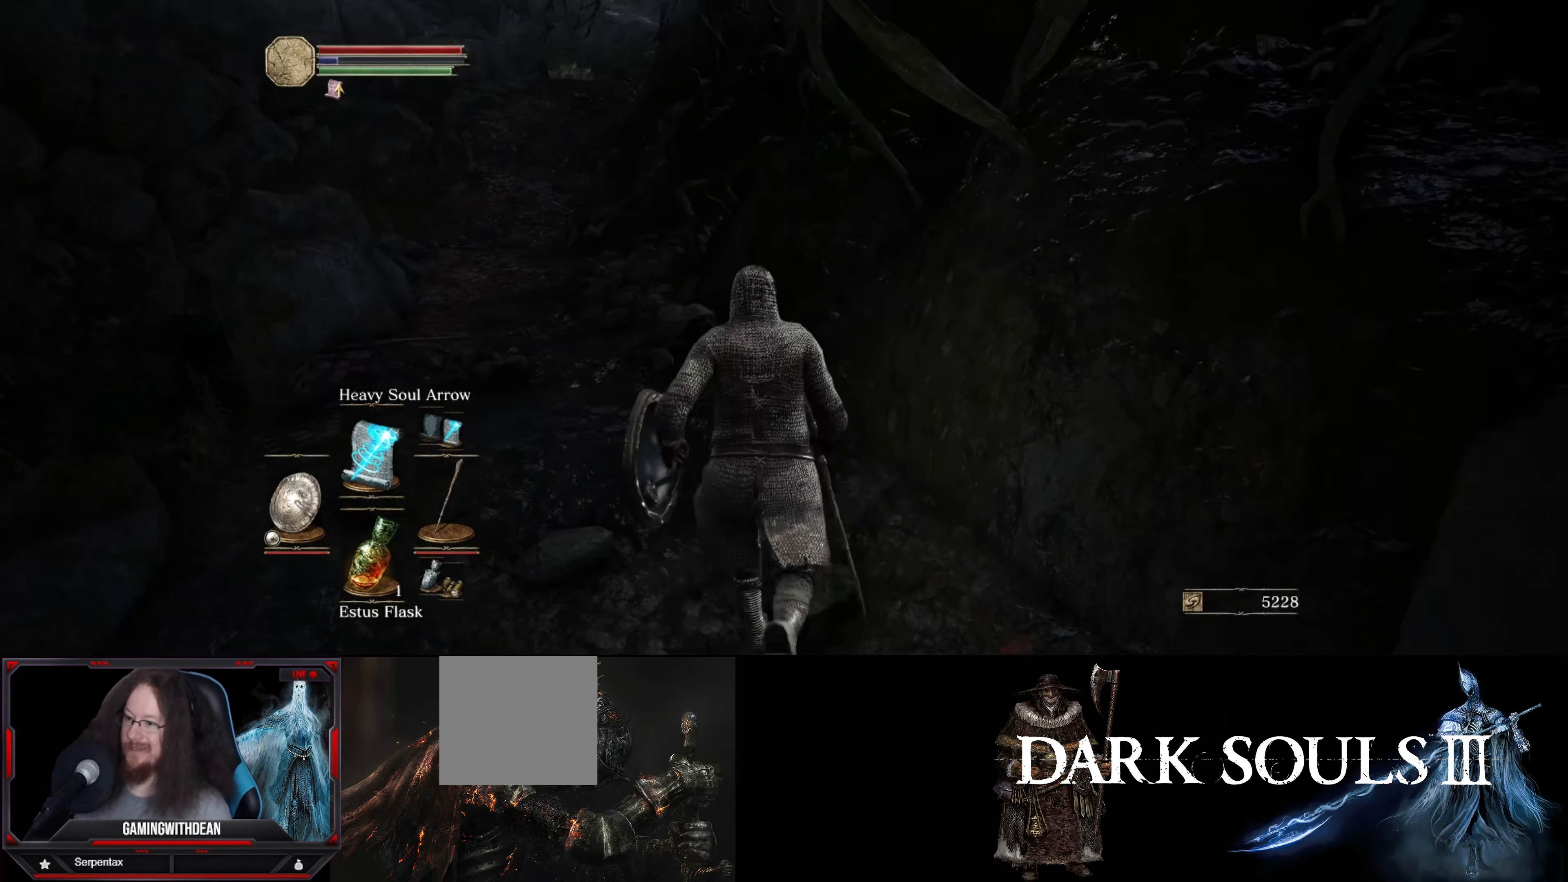
{"buttons": [], "left_stick": "center", "right_stick": "center", "events": [[183, "START", "down"], [333, "START", "up"]]}
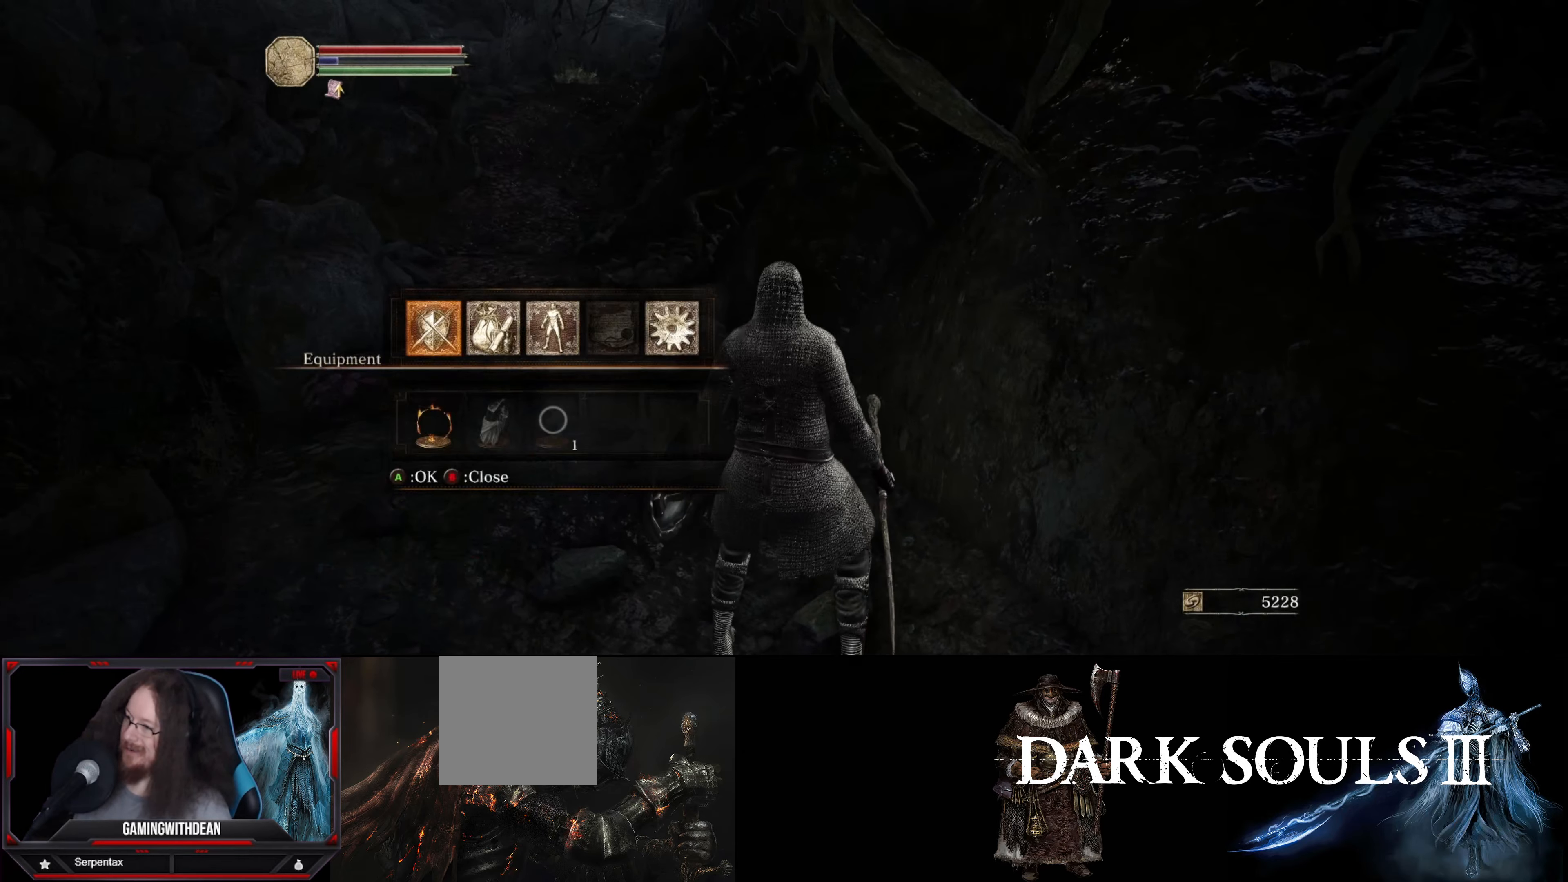
{"buttons": [], "left_stick": "center", "right_stick": "center", "events": [[183, "A", "down"], [317, "A", "up"]]}
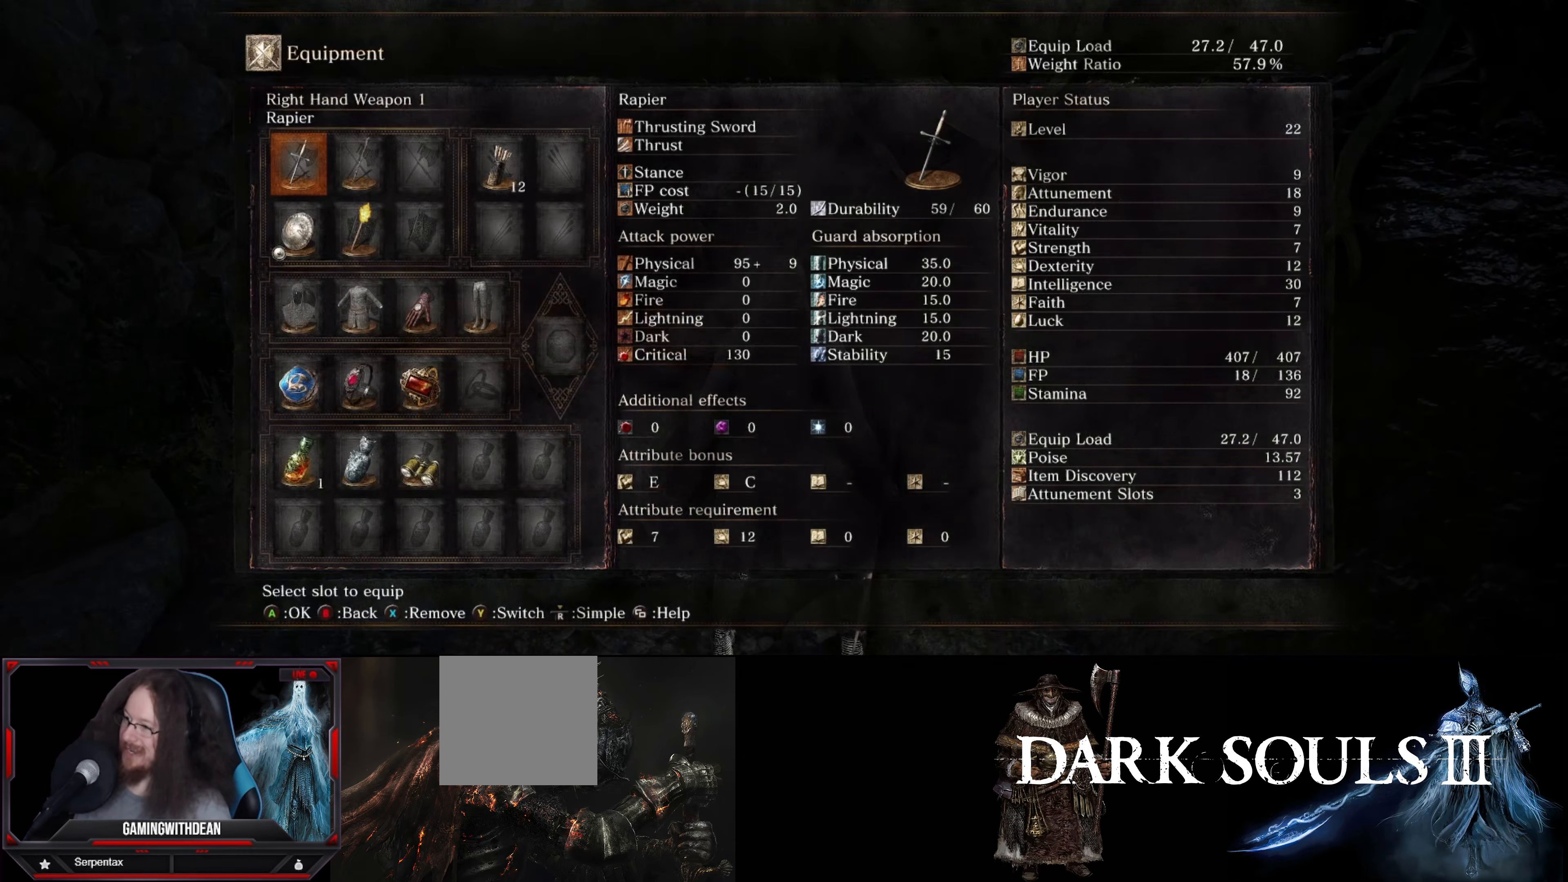
{"buttons": ["A"], "left_stick": "center", "right_stick": "center", "events": [[467, "A", "down"]]}
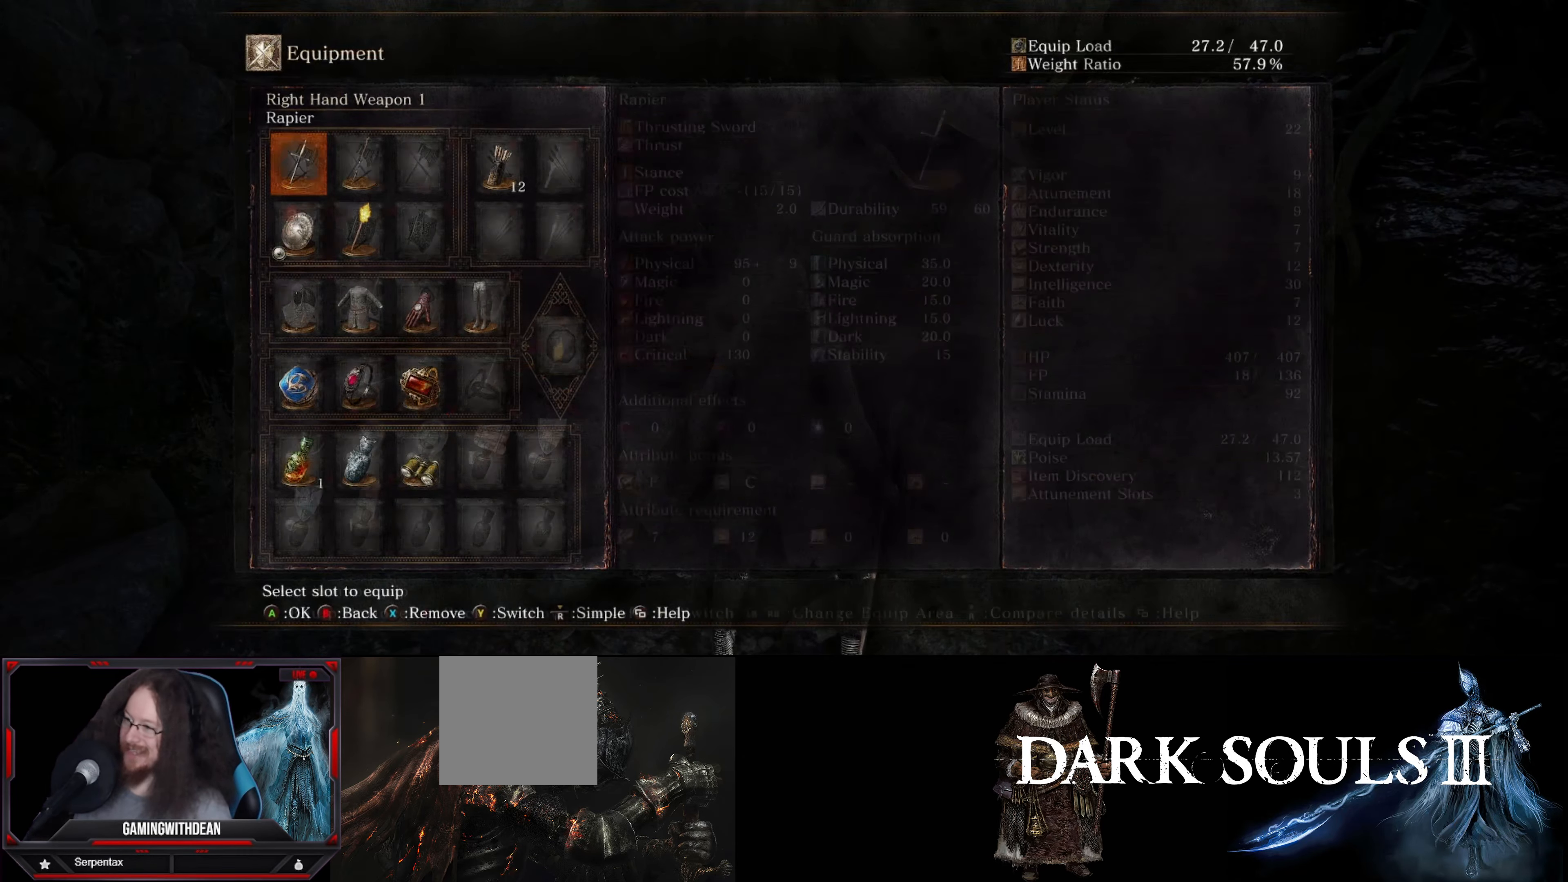
{"buttons": [], "left_stick": "center", "right_stick": "center", "events": [[117, "A", "up"]]}
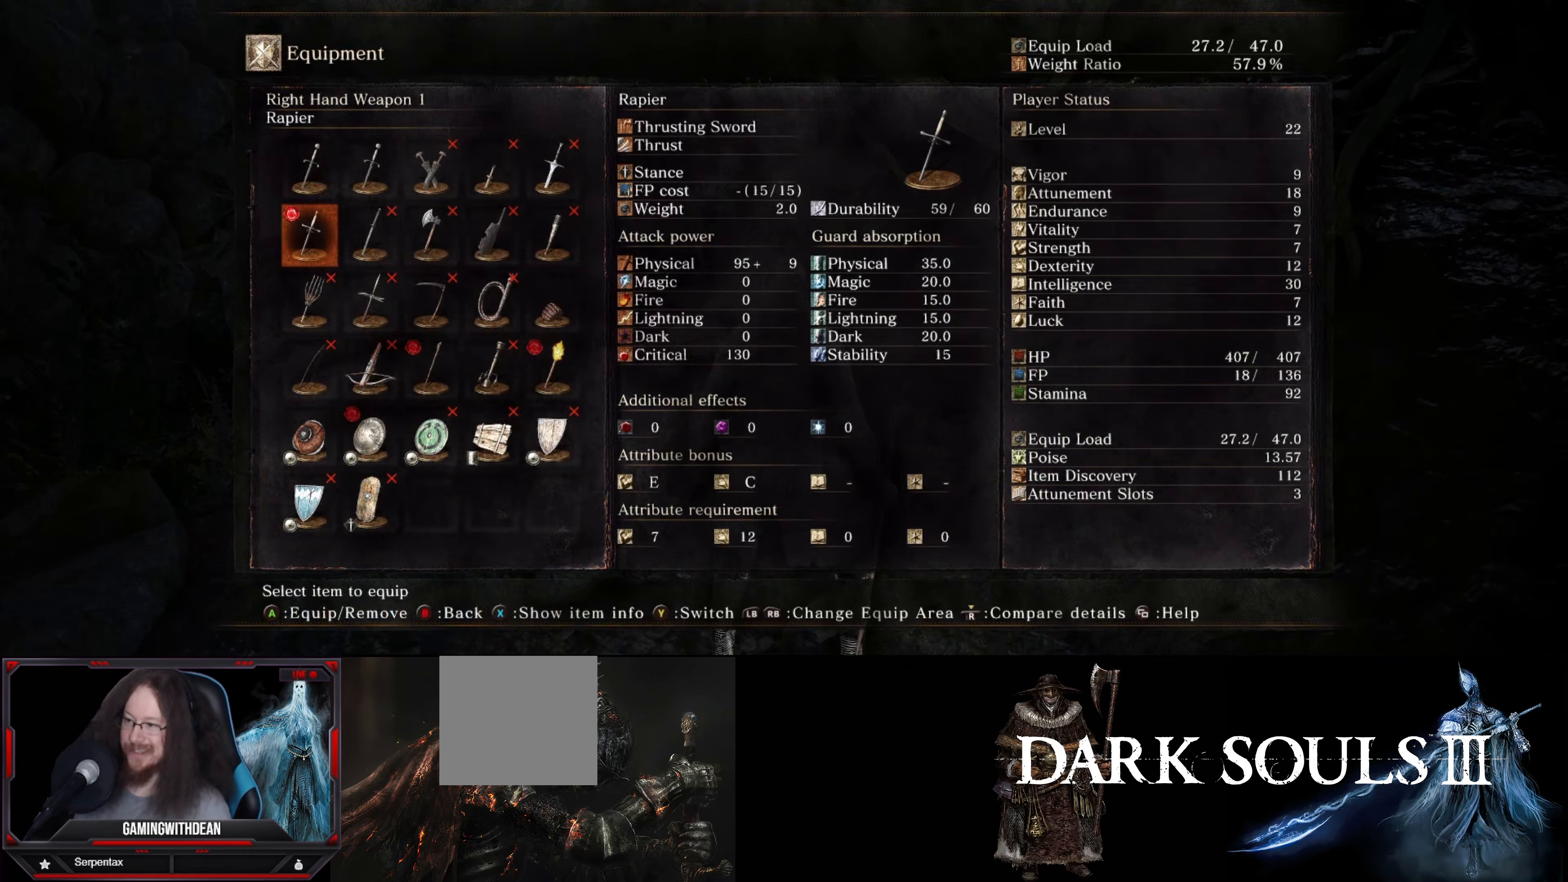
{"buttons": [], "left_stick": "center", "right_stick": "center", "events": []}
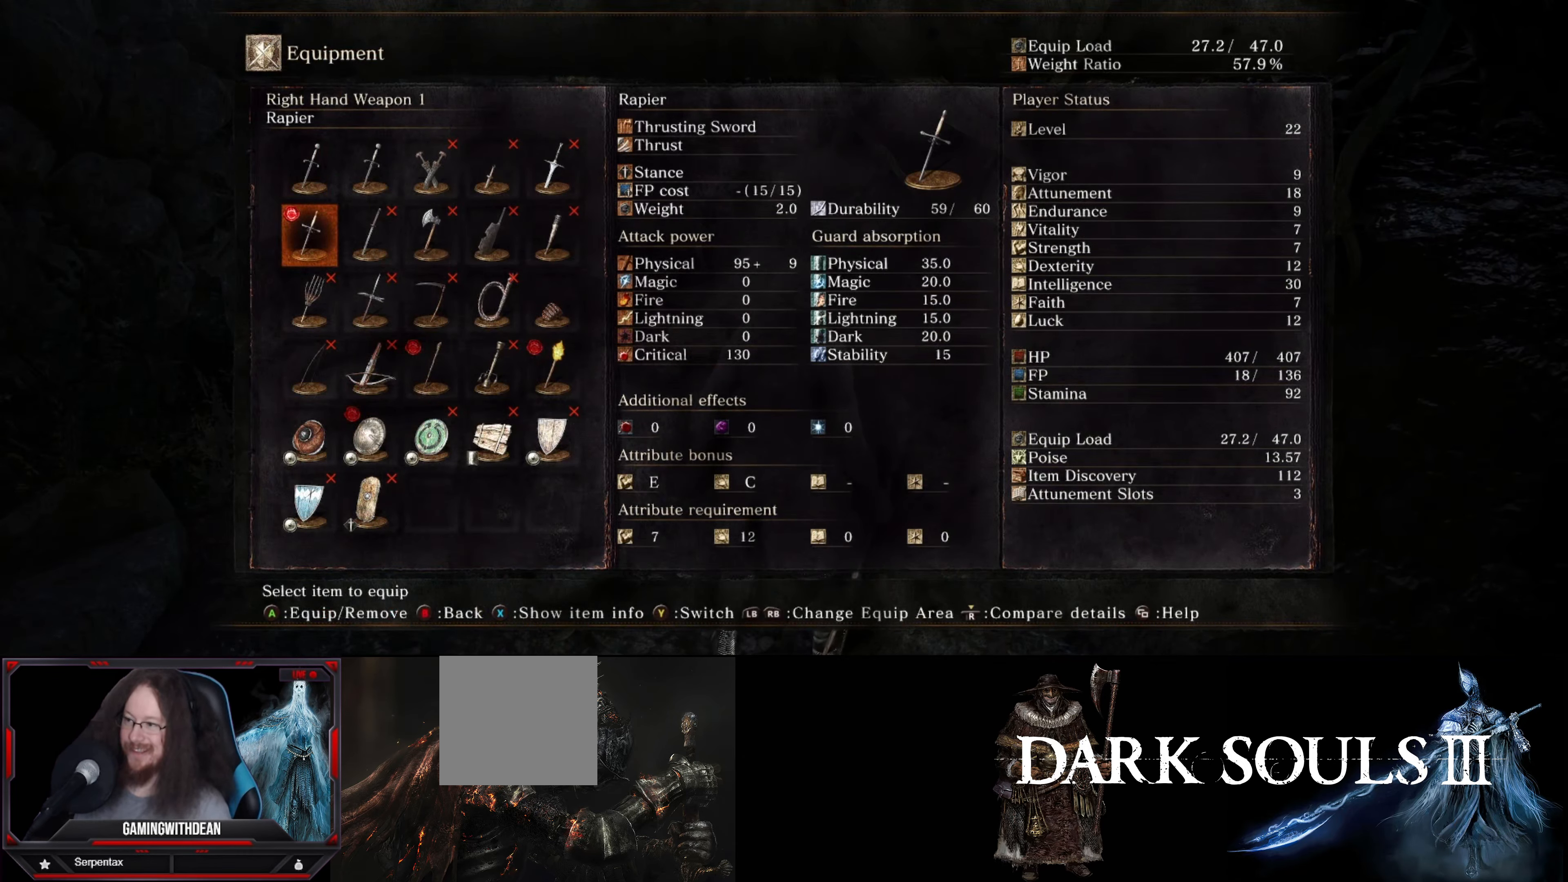
{"buttons": [], "left_stick": "center", "right_stick": "center", "events": [[117, "DPAD_UP", "down"], [250, "DPAD_UP", "up"], [383, "DPAD_RIGHT", "down"], [483, "DPAD_RIGHT", "up"]]}
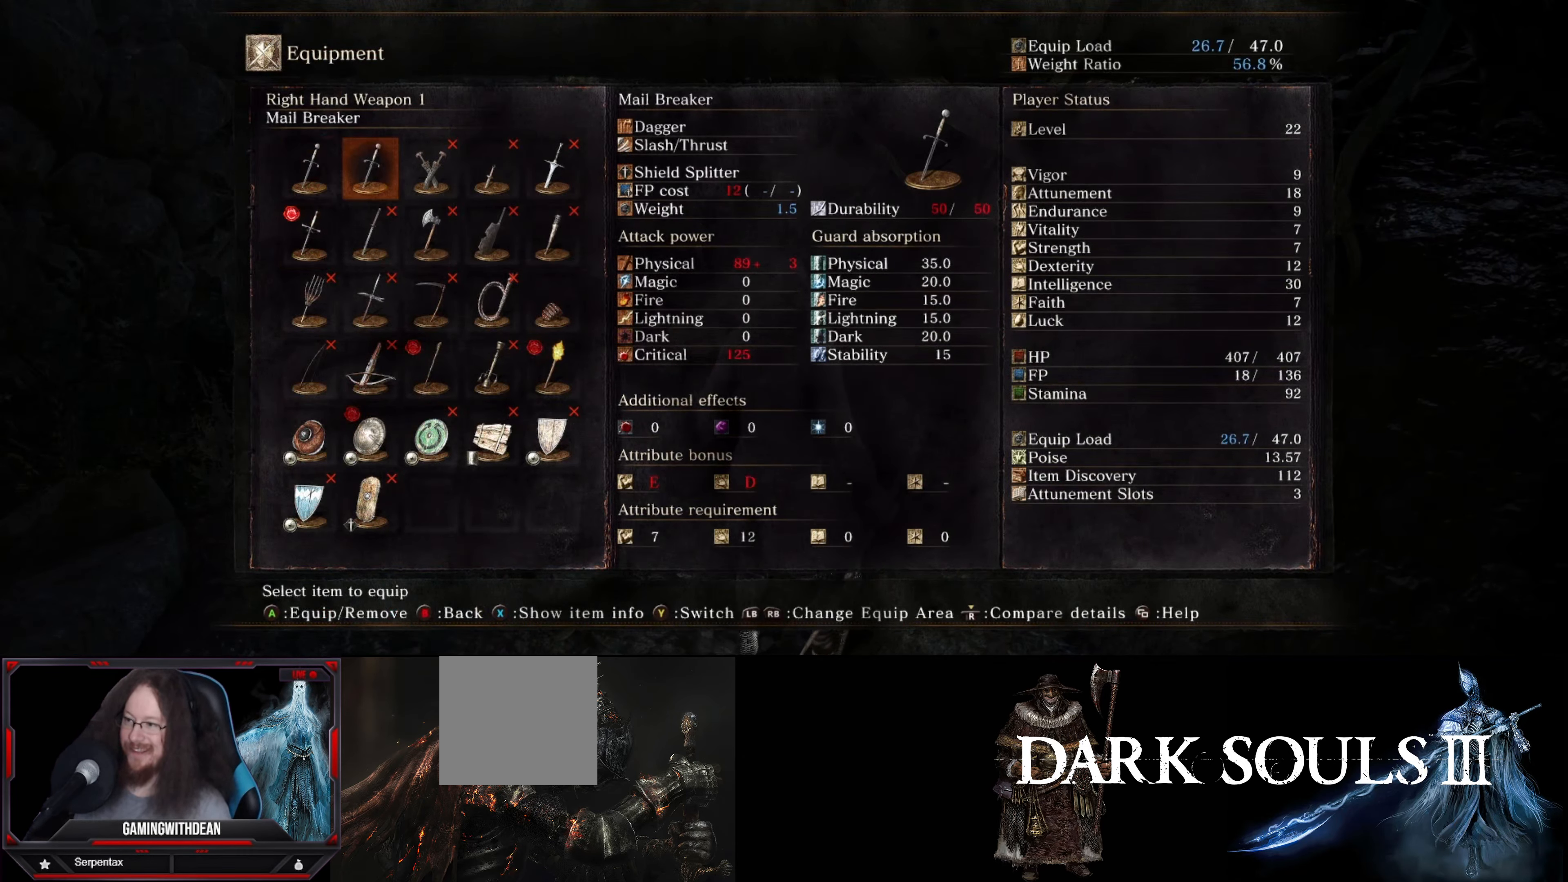
{"buttons": [], "left_stick": "center", "right_stick": "center", "events": [[83, "DPAD_RIGHT", "down"], [200, "DPAD_RIGHT", "up"]]}